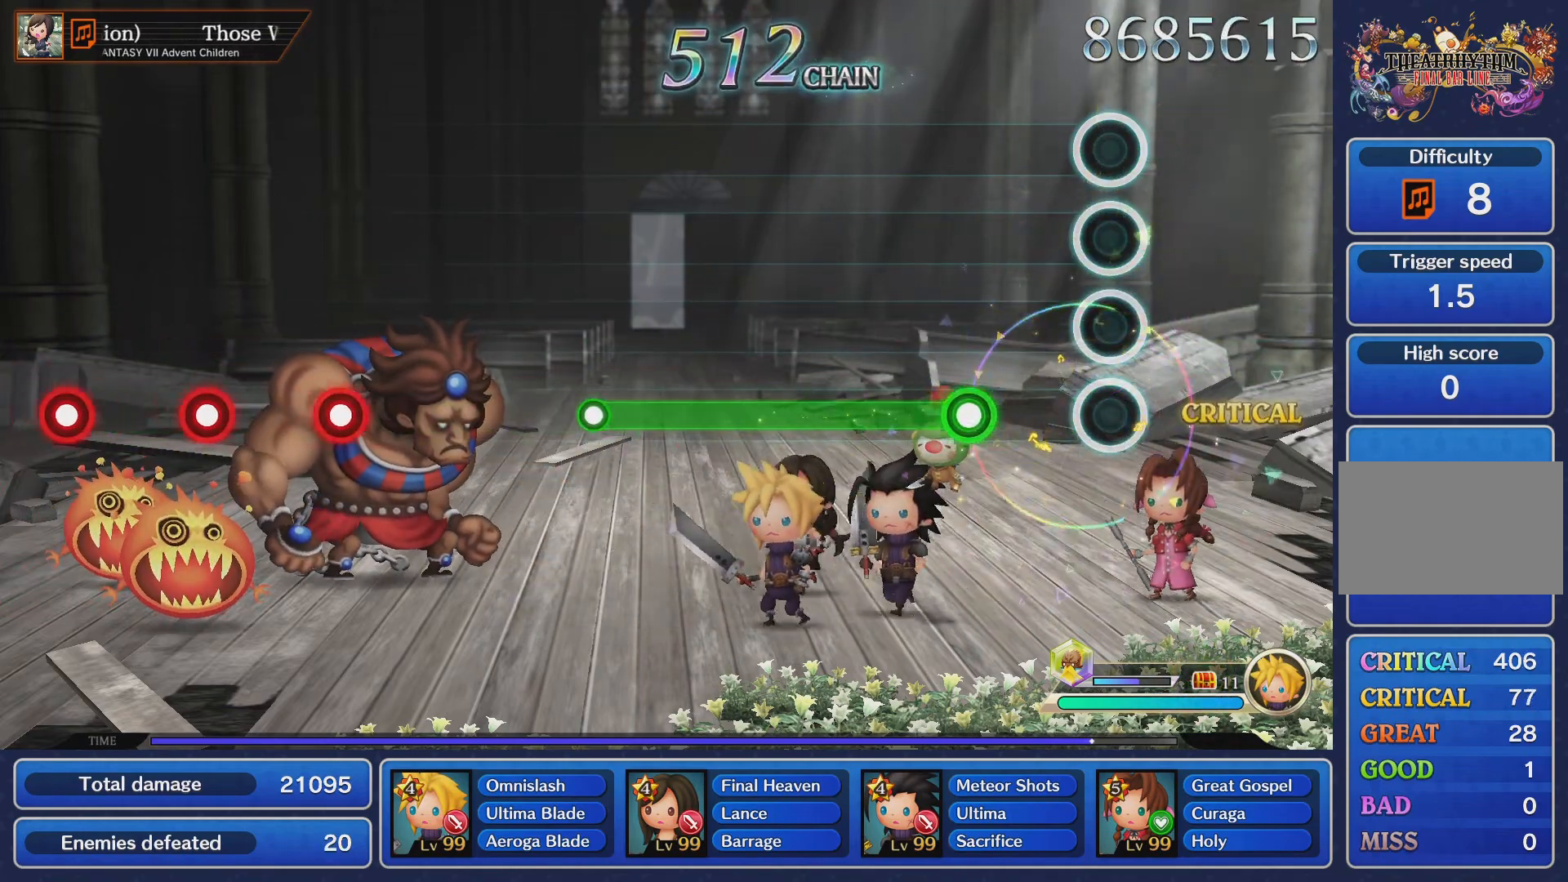
Gameplay with a controller (PlayStation layout); each line is a JSON object with the inputs held at the frame after it. "events" lists button and stick changes between this image and that frame as [ms after this image, input, new state], when the widget could be followed in between. Not read: L3 R3.
{"buttons": ["CROSS"], "left_stick": "center", "right_stick": "center", "events": [[217, "CROSS", "down"]]}
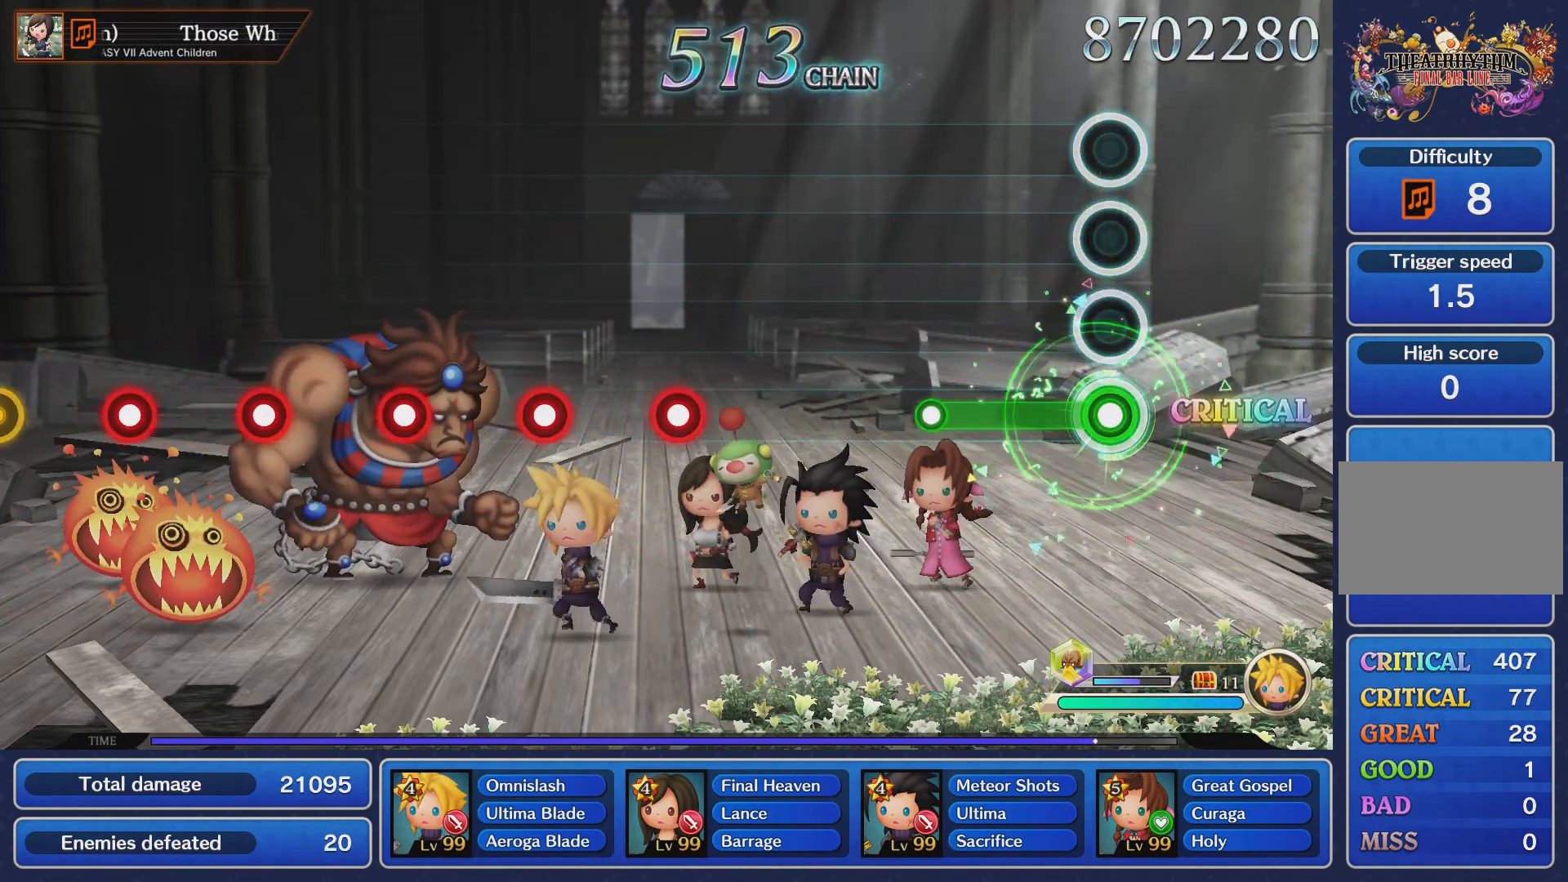
{"buttons": [], "left_stick": "center", "right_stick": "center", "events": [[317, "CROSS", "up"]]}
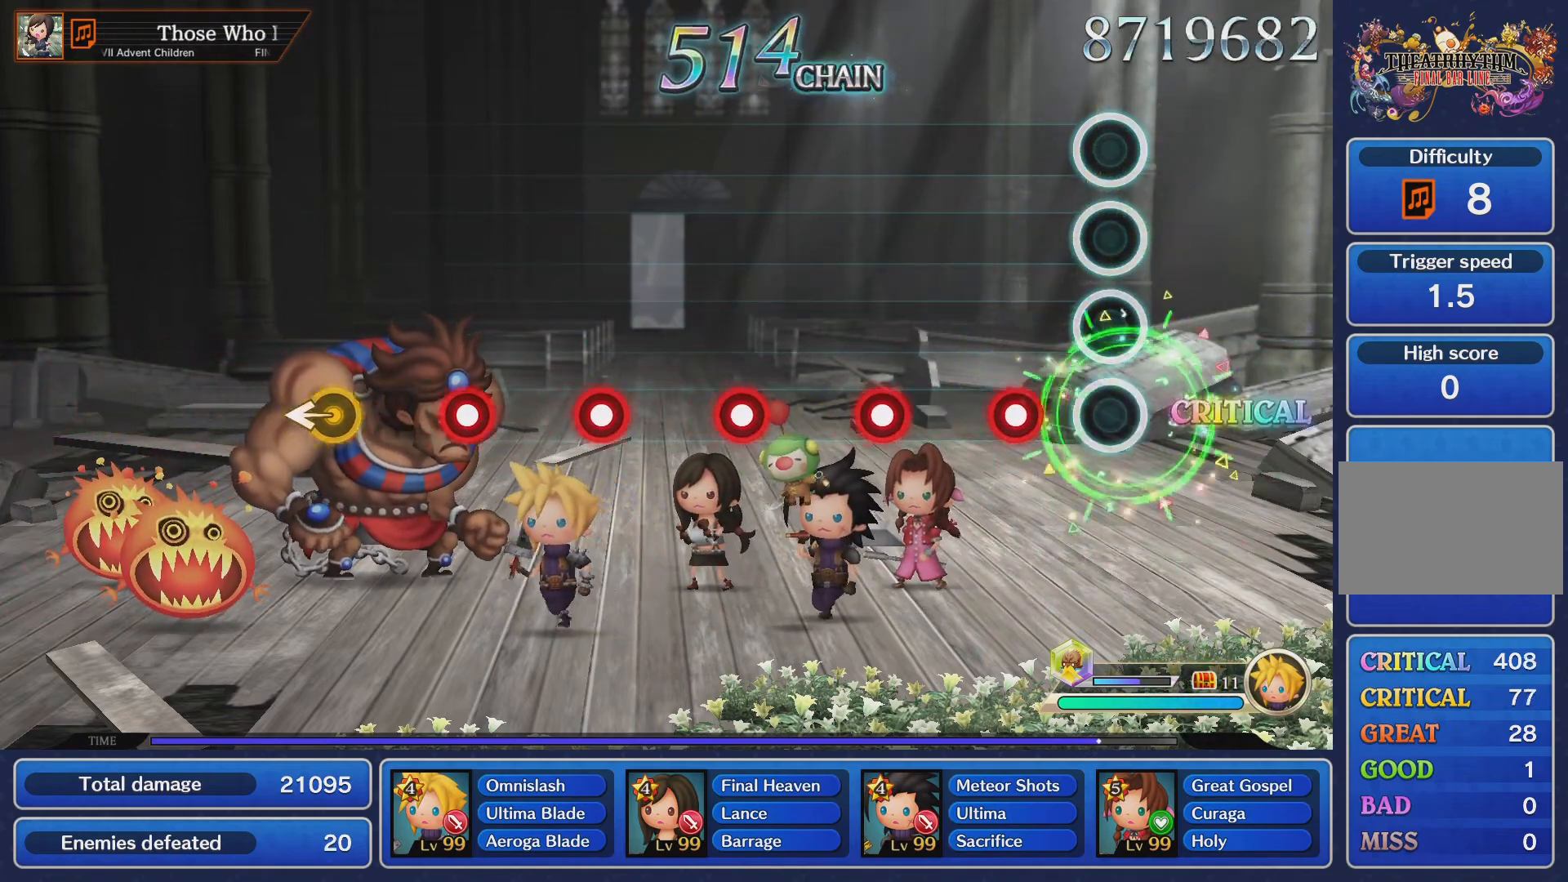
{"buttons": [], "left_stick": "center", "right_stick": "center", "events": [[184, "CROSS", "down"], [300, "CROSS", "up"], [384, "CROSS", "down"], [467, "CROSS", "up"]]}
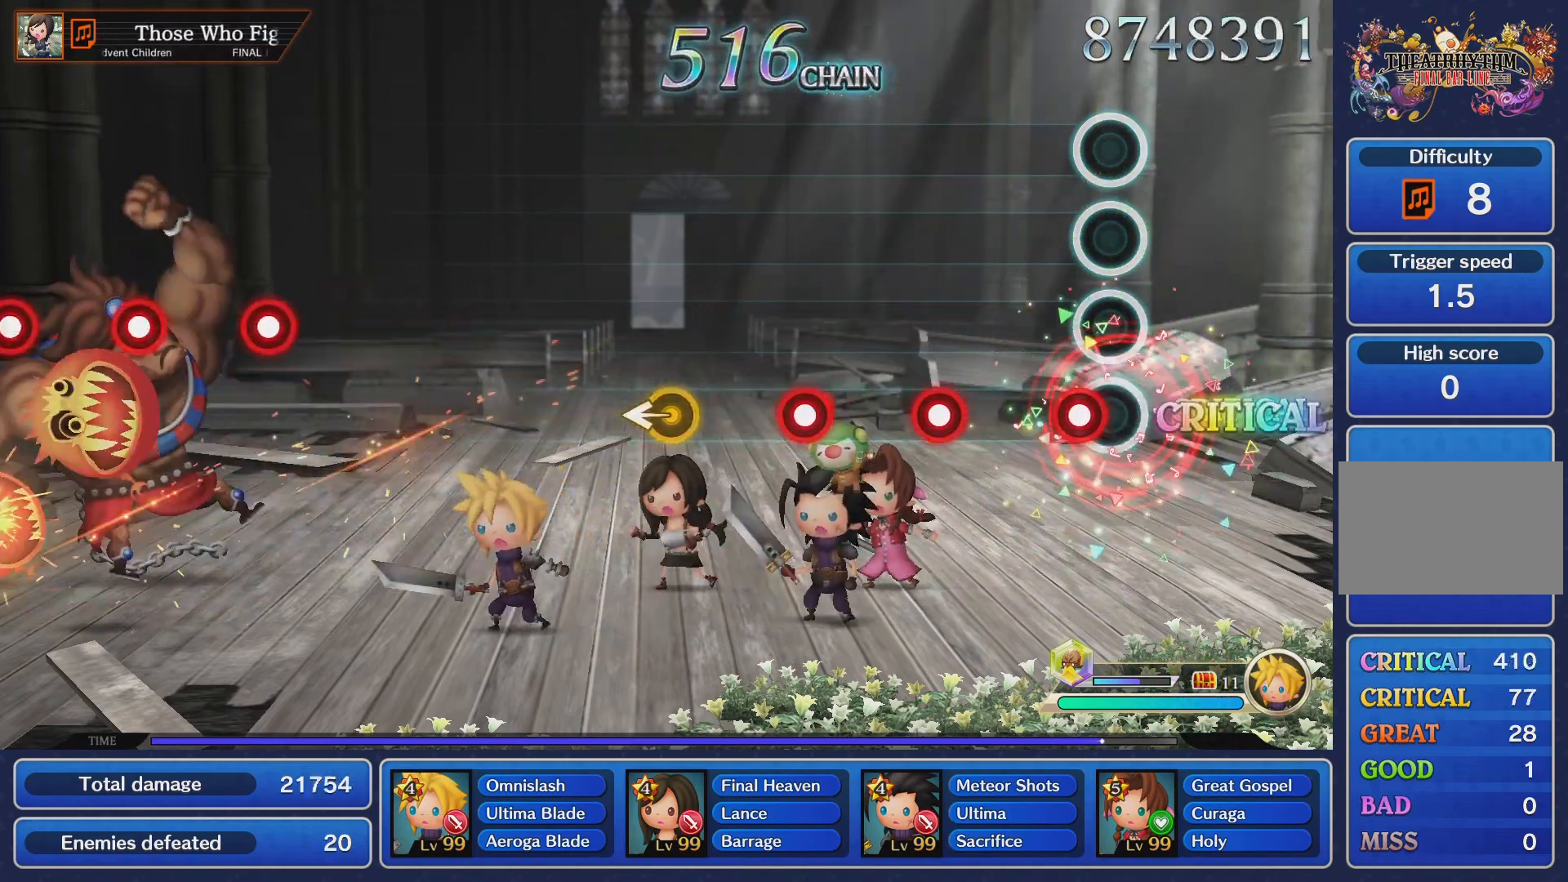
{"buttons": [], "left_stick": "center", "right_stick": "center", "events": [[66, "CROSS", "down"], [150, "CROSS", "up"], [233, "CROSS", "down"], [317, "CROSS", "up"], [417, "CROSS", "down"], [500, "CROSS", "up"]]}
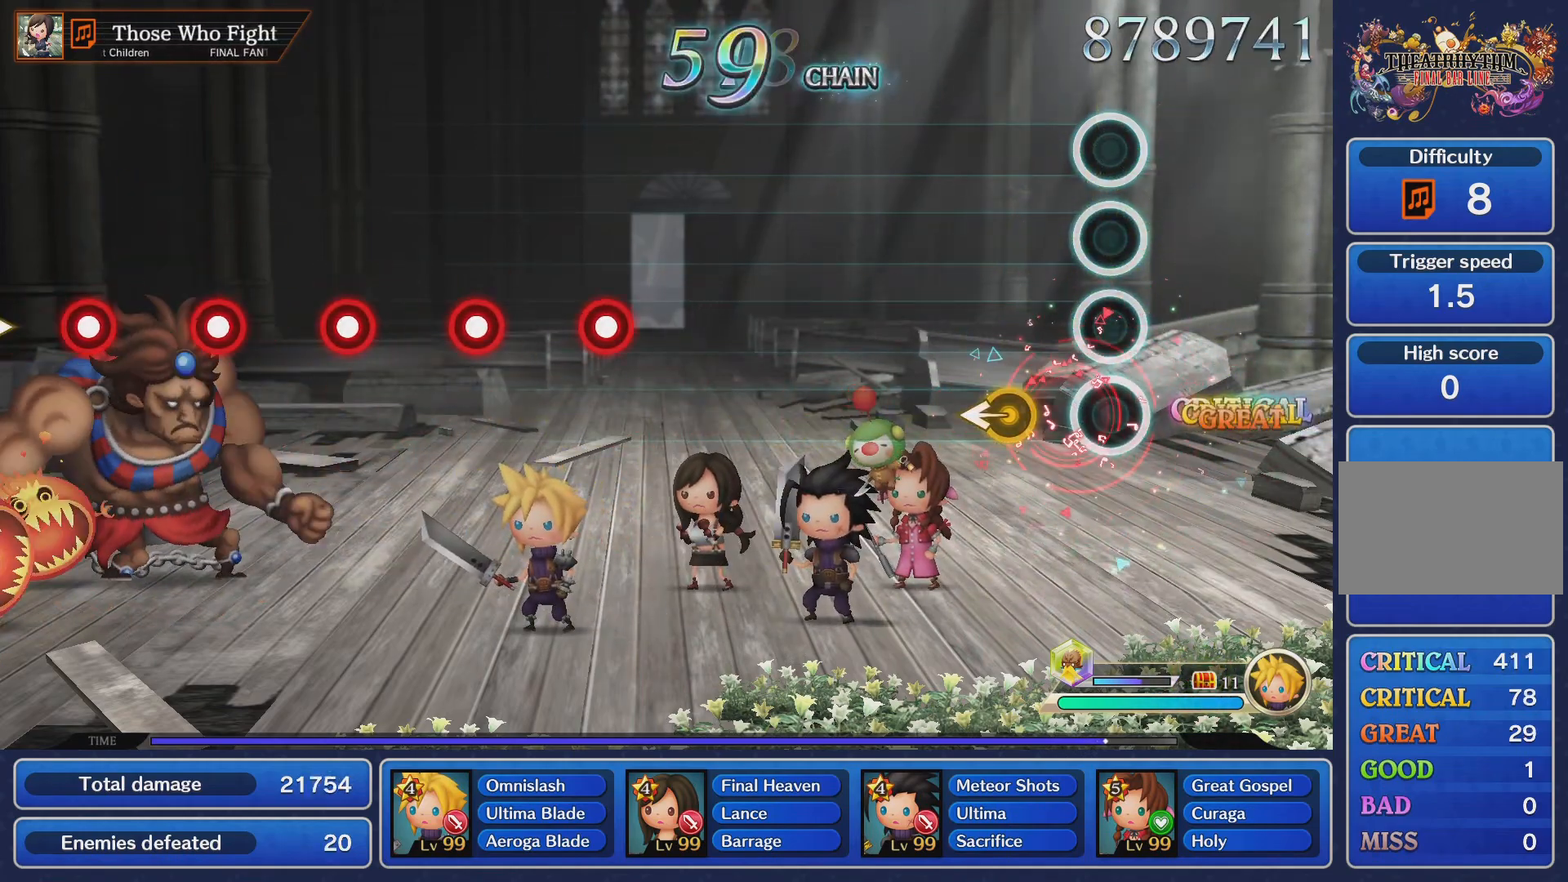
{"buttons": [], "left_stick": "center", "right_stick": "center", "events": []}
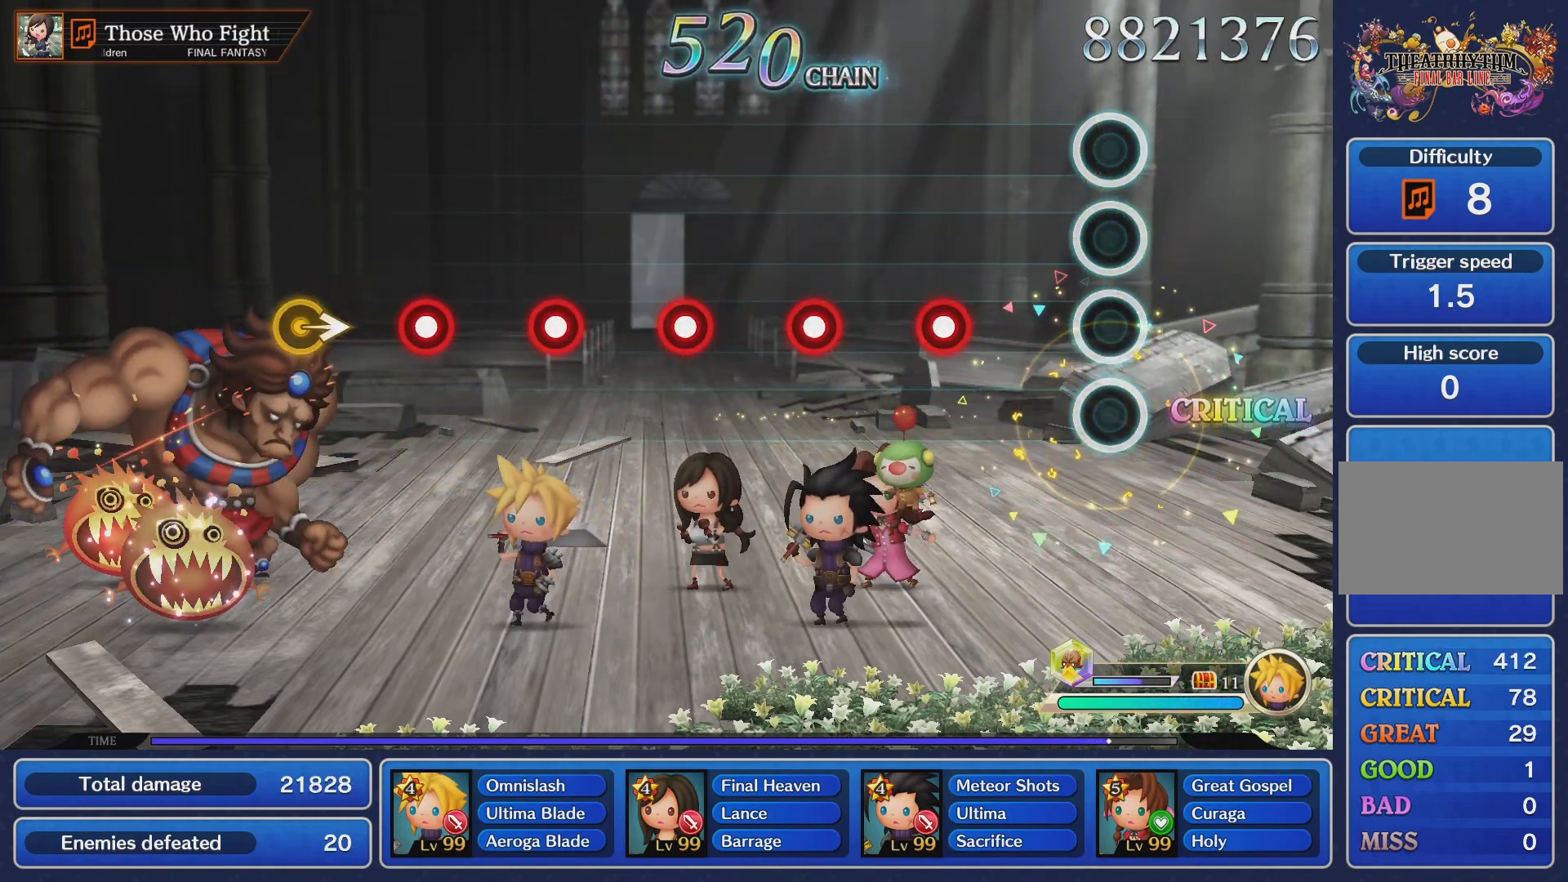
{"buttons": ["CROSS"], "left_stick": "center", "right_stick": "center", "events": [[250, "CROSS", "down"], [350, "CROSS", "up"], [450, "CROSS", "down"]]}
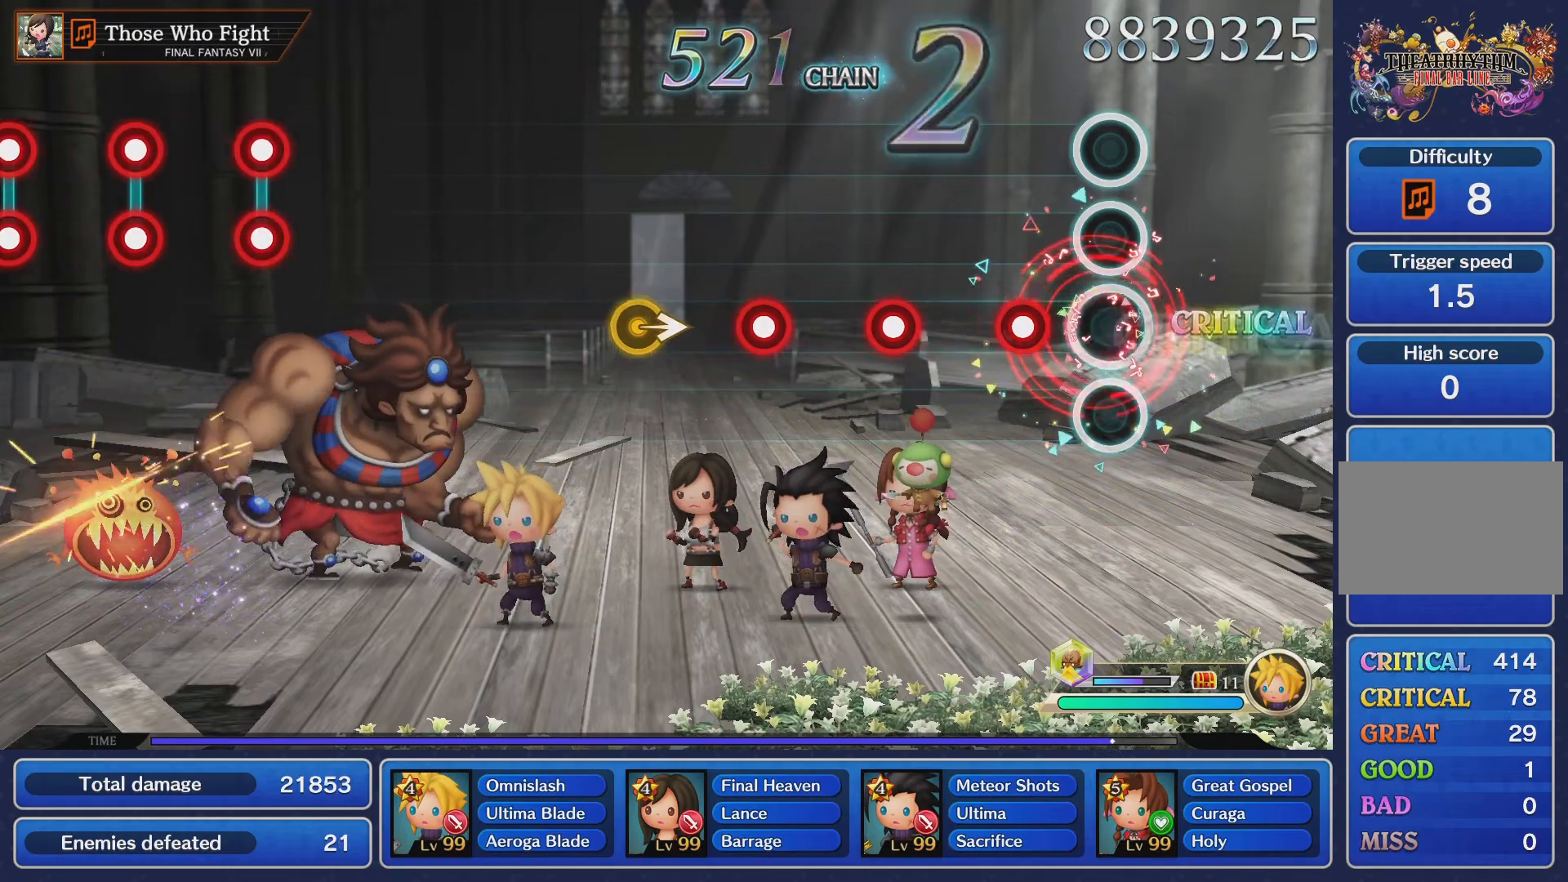
{"buttons": ["CROSS"], "left_stick": "center", "right_stick": "center", "events": [[33, "CROSS", "up"], [134, "CROSS", "down"], [200, "CROSS", "up"], [300, "CROSS", "down"], [384, "CROSS", "up"], [467, "CROSS", "down"]]}
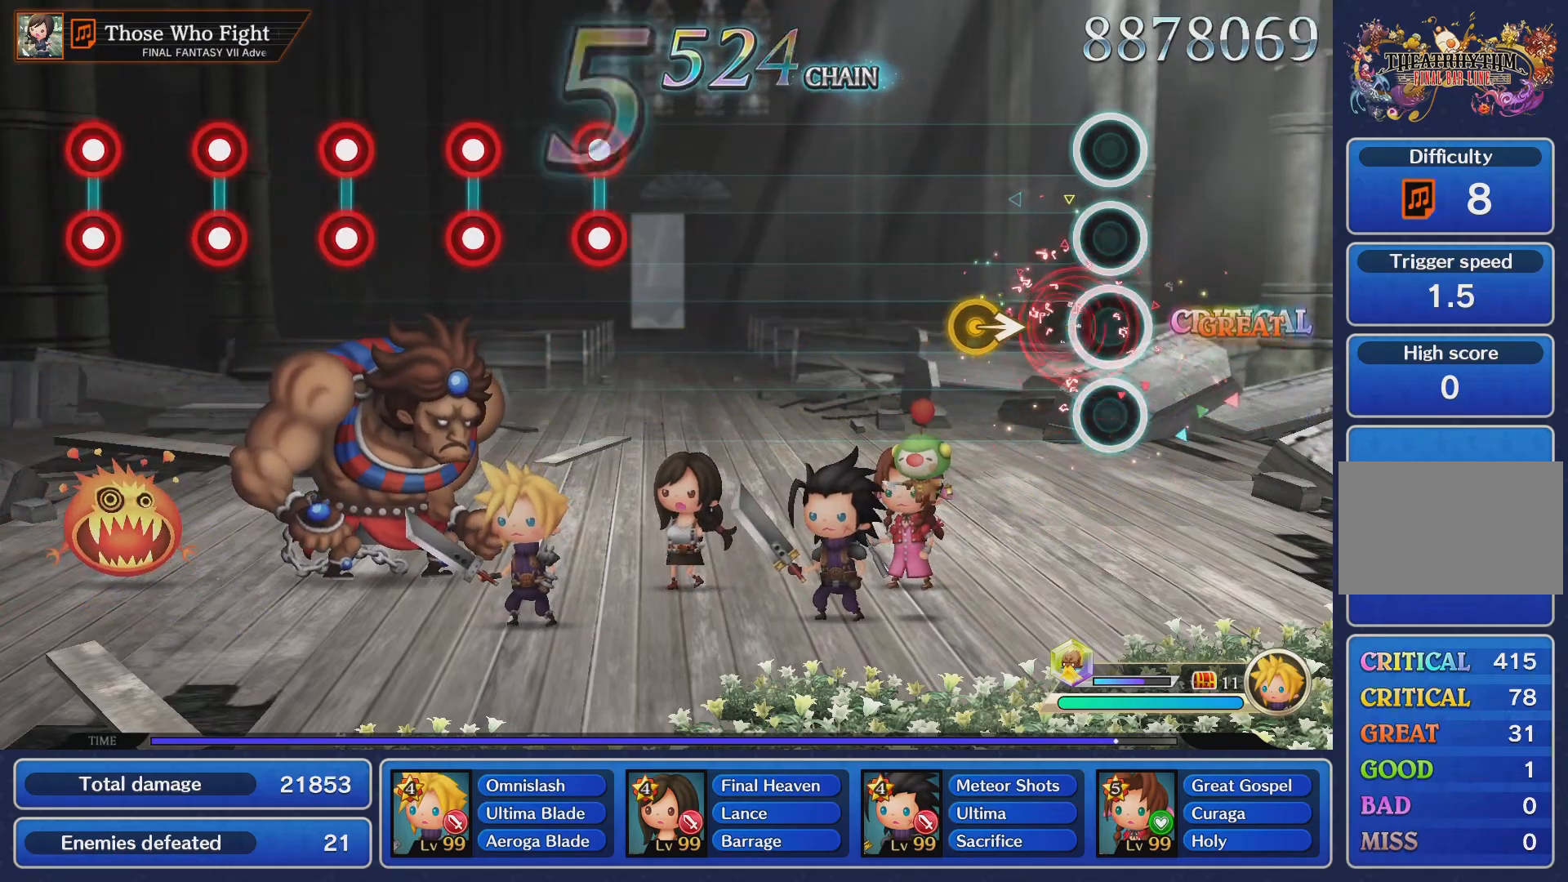
{"buttons": [], "left_stick": "center", "right_stick": "center"}
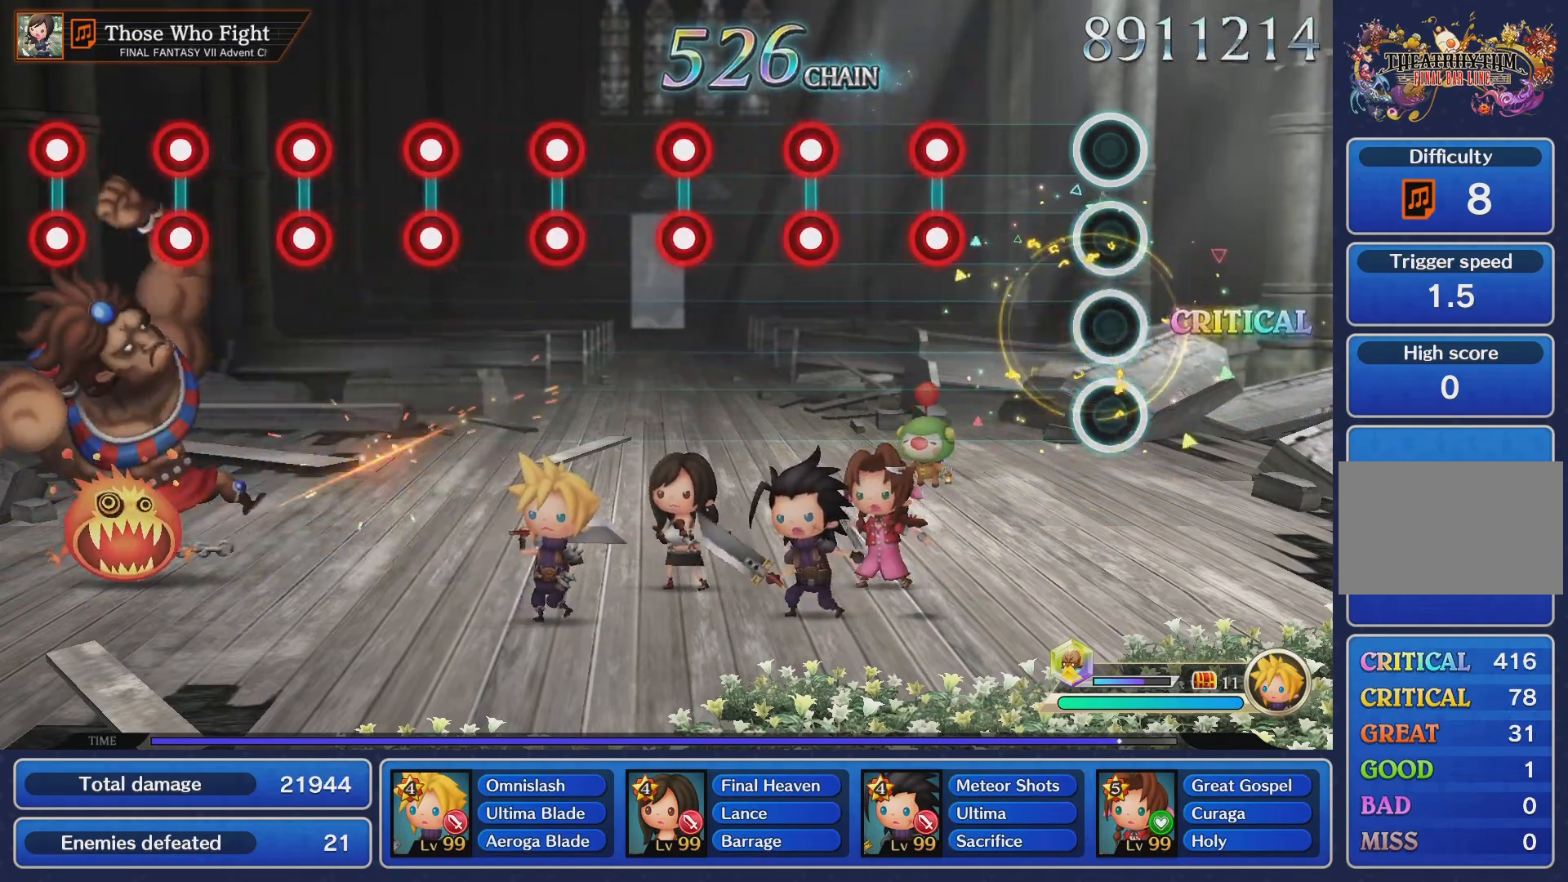
{"buttons": ["CROSS", "L1"], "left_stick": "center", "right_stick": "center", "events": [[284, "CROSS", "down"], [300, "L1", "down"], [384, "CROSS", "up"], [384, "L1", "up"], [467, "CROSS", "down"], [501, "L1", "down"]]}
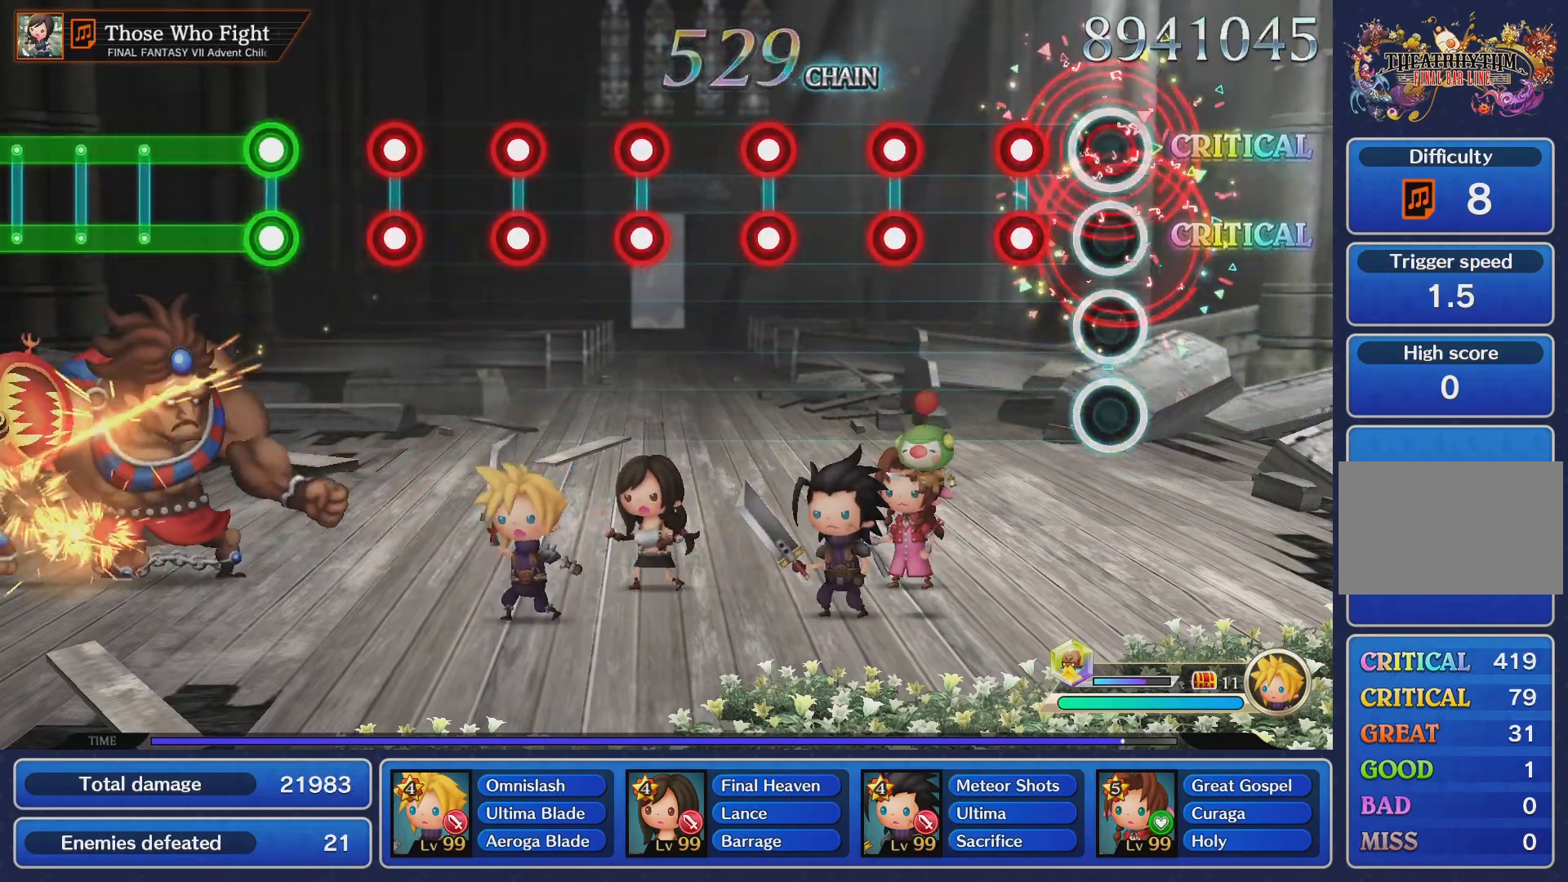
{"buttons": [], "left_stick": "center", "right_stick": "center", "events": [[66, "CROSS", "up"], [83, "L1", "up"], [166, "CROSS", "down"], [183, "L1", "down"], [233, "CROSS", "up"], [266, "L1", "up"], [333, "CROSS", "down"], [383, "L1", "down"], [417, "CROSS", "up"], [450, "L1", "up"]]}
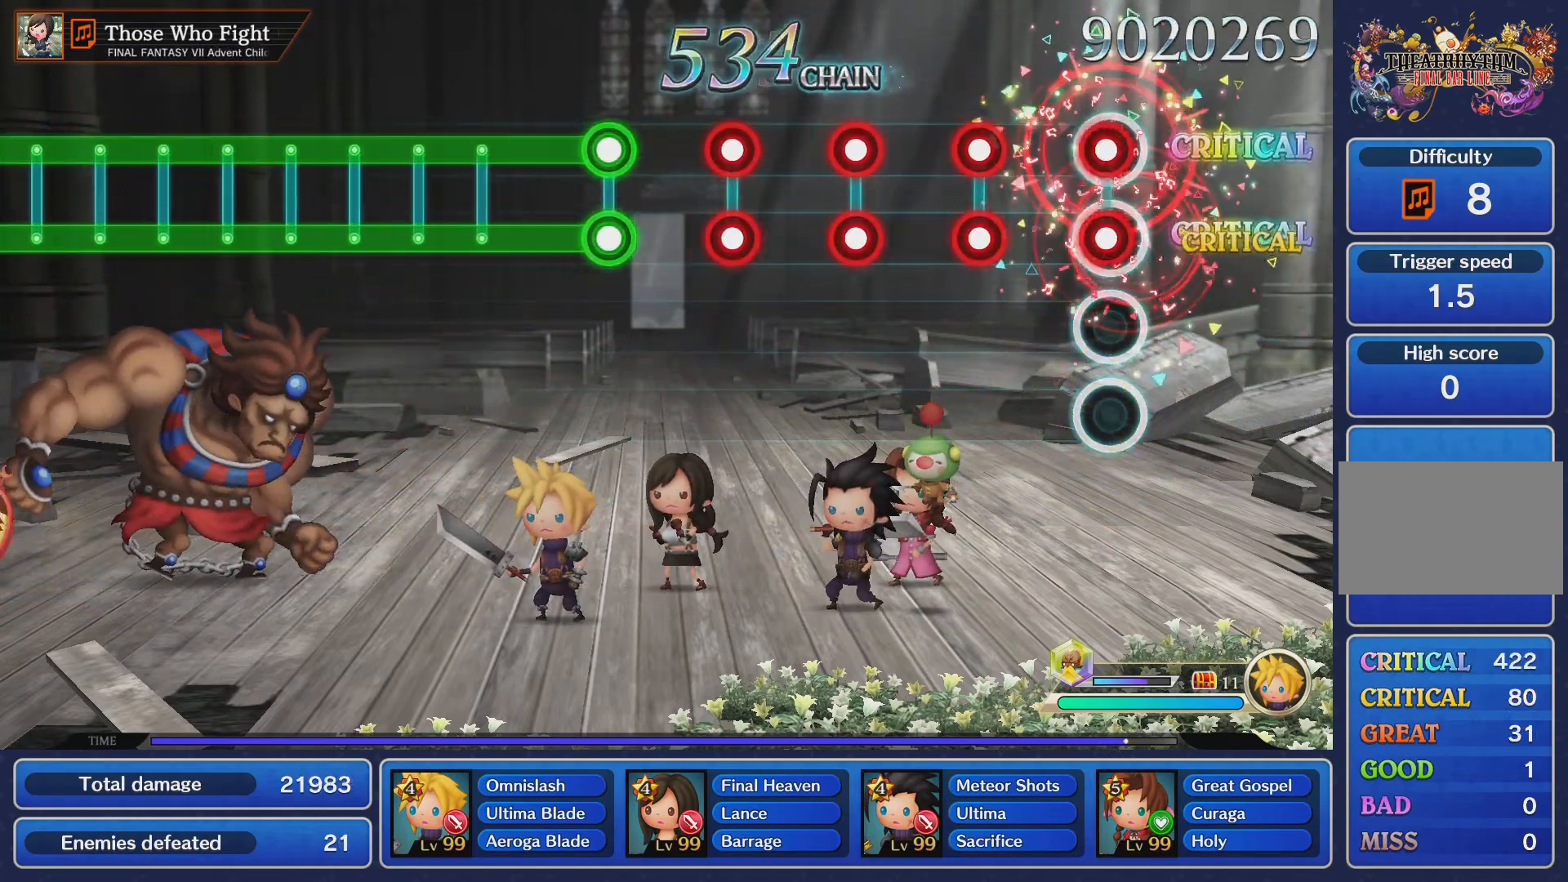
{"buttons": ["L1"], "left_stick": "center", "right_stick": "center", "events": [[17, "CROSS", "down"], [50, "L1", "down"], [117, "CROSS", "up"], [134, "L1", "up"], [200, "CROSS", "down"], [234, "L1", "down"], [284, "CROSS", "up"], [317, "L1", "up"], [384, "CROSS", "down"], [417, "L1", "down"], [467, "CROSS", "up"]]}
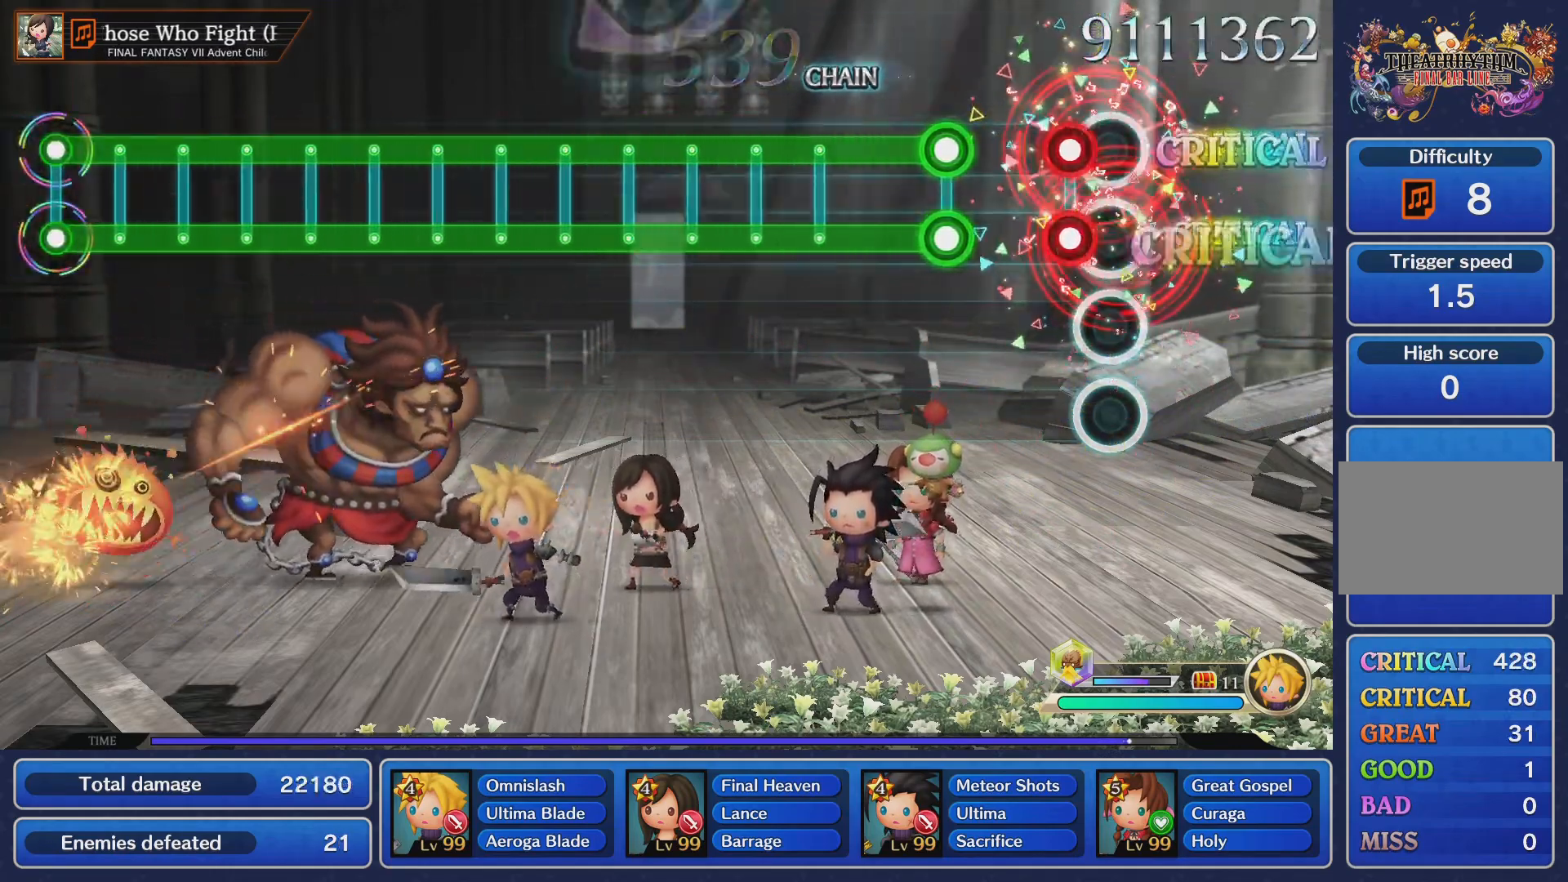
{"buttons": ["CROSS", "L1"], "left_stick": "center", "right_stick": "center", "events": [[16, "L1", "up"], [50, "CROSS", "down"], [66, "L1", "down"], [116, "L1", "up"], [133, "CROSS", "up"], [250, "CROSS", "down"], [250, "L1", "down"]]}
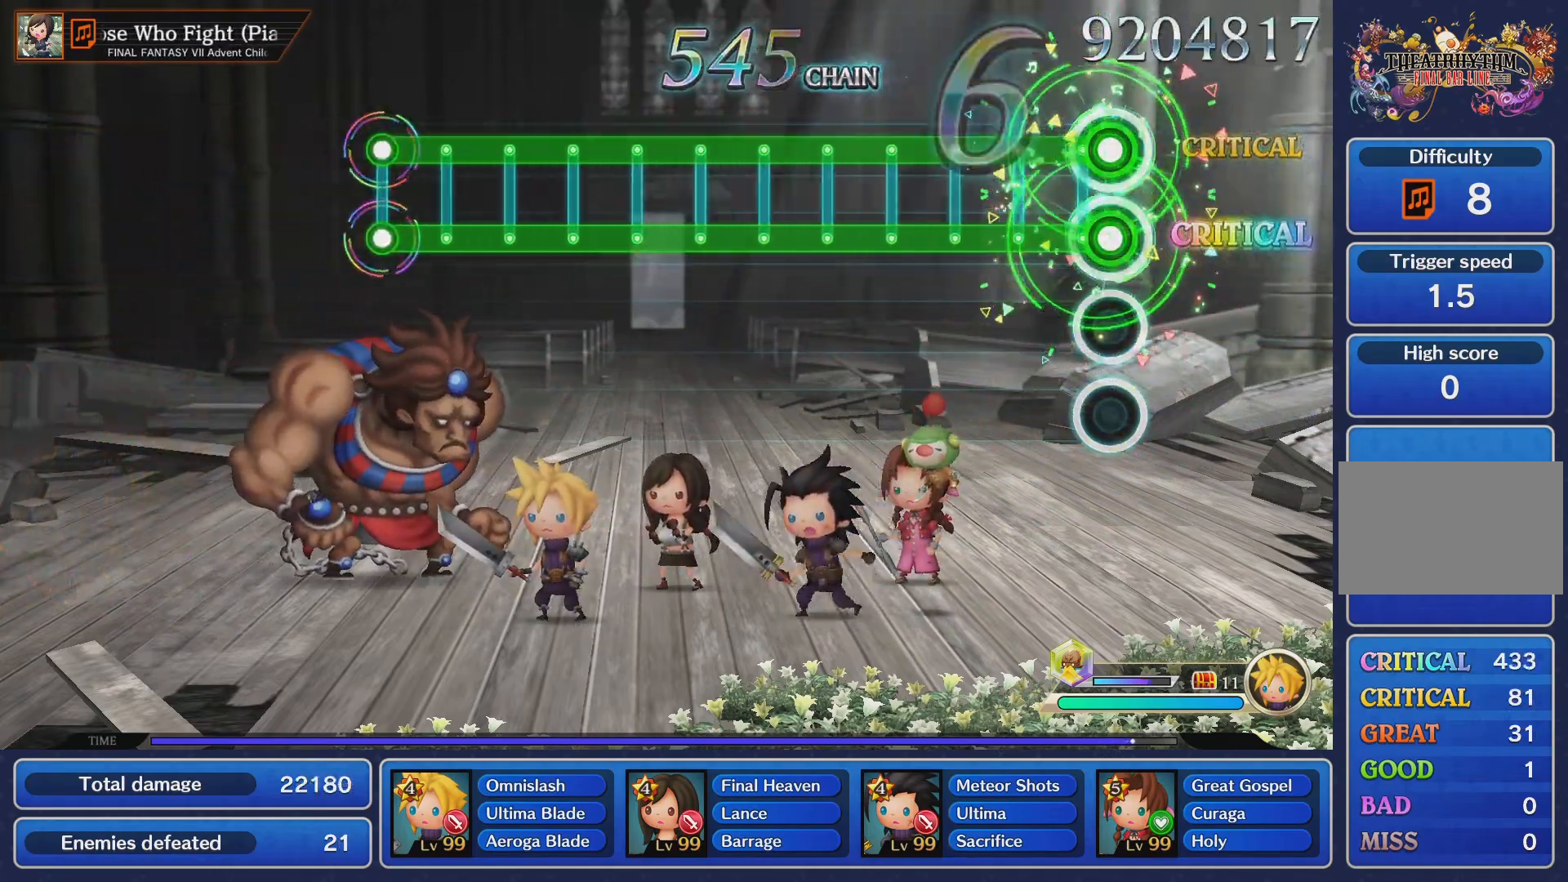
{"buttons": ["CROSS", "L1"], "left_stick": "center", "right_stick": "center", "events": []}
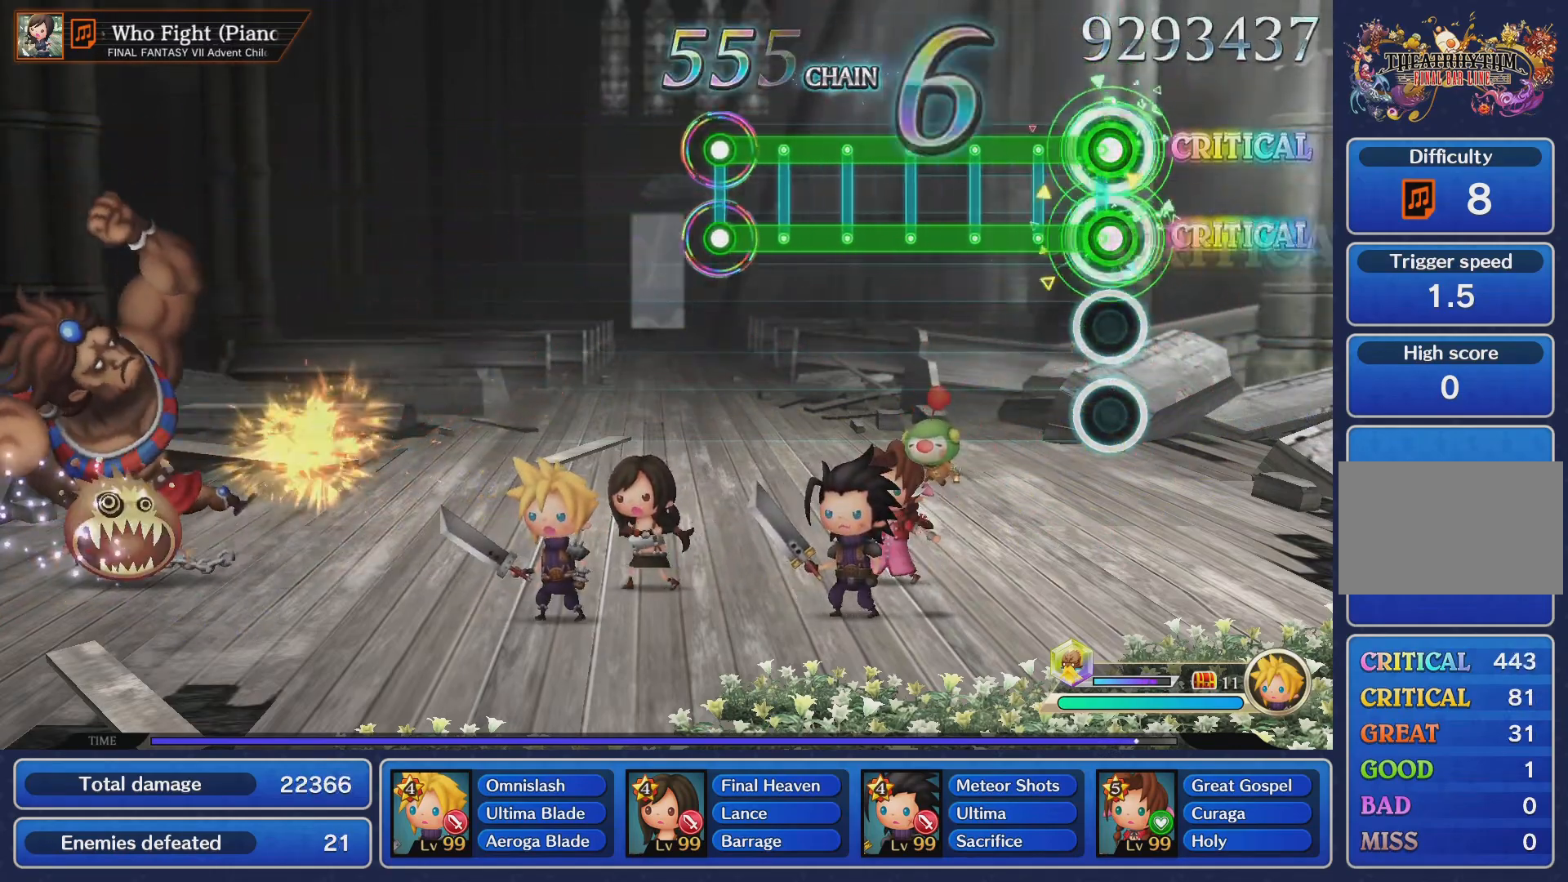
{"buttons": ["CROSS", "L1"], "left_stick": "center", "right_stick": "center", "events": []}
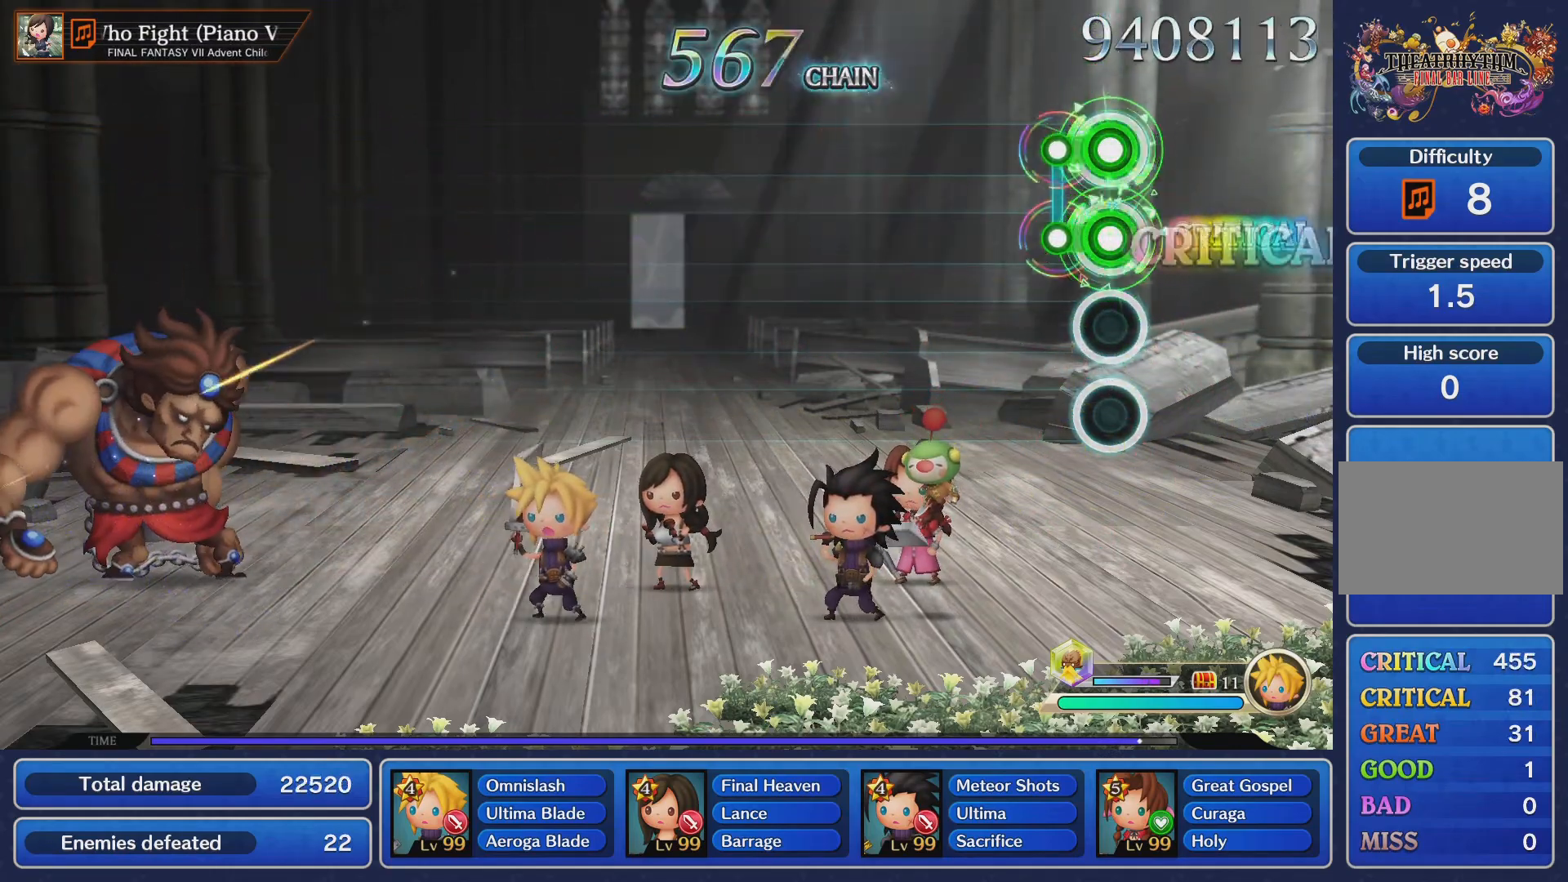
{"buttons": [], "left_stick": "center", "right_stick": "center", "events": [[117, "CROSS", "up"], [117, "L1", "up"]]}
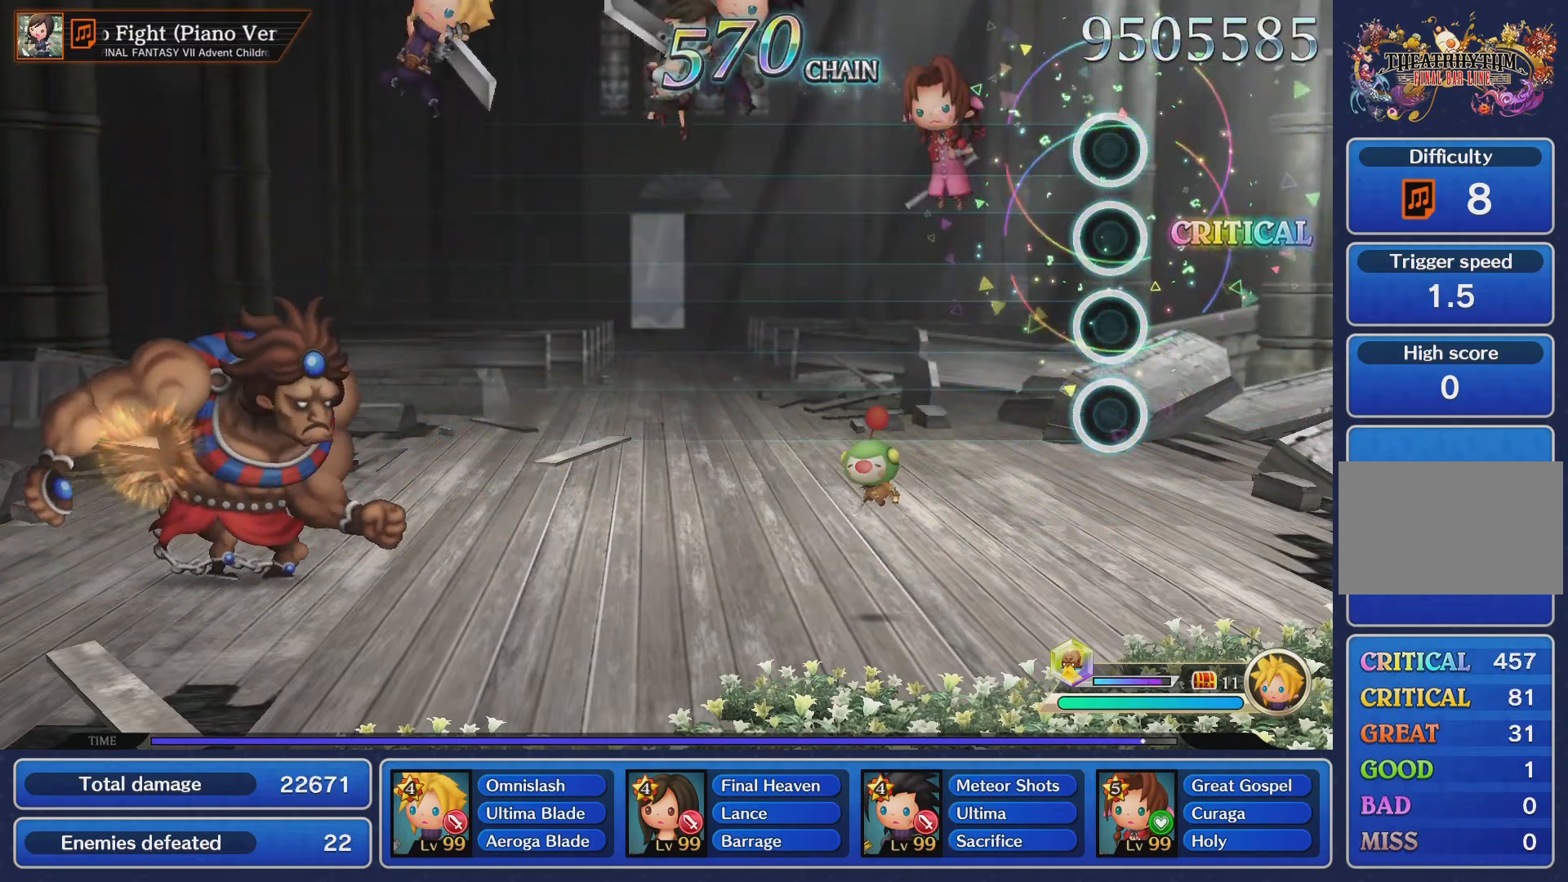
{"buttons": [], "left_stick": "center", "right_stick": "center", "events": []}
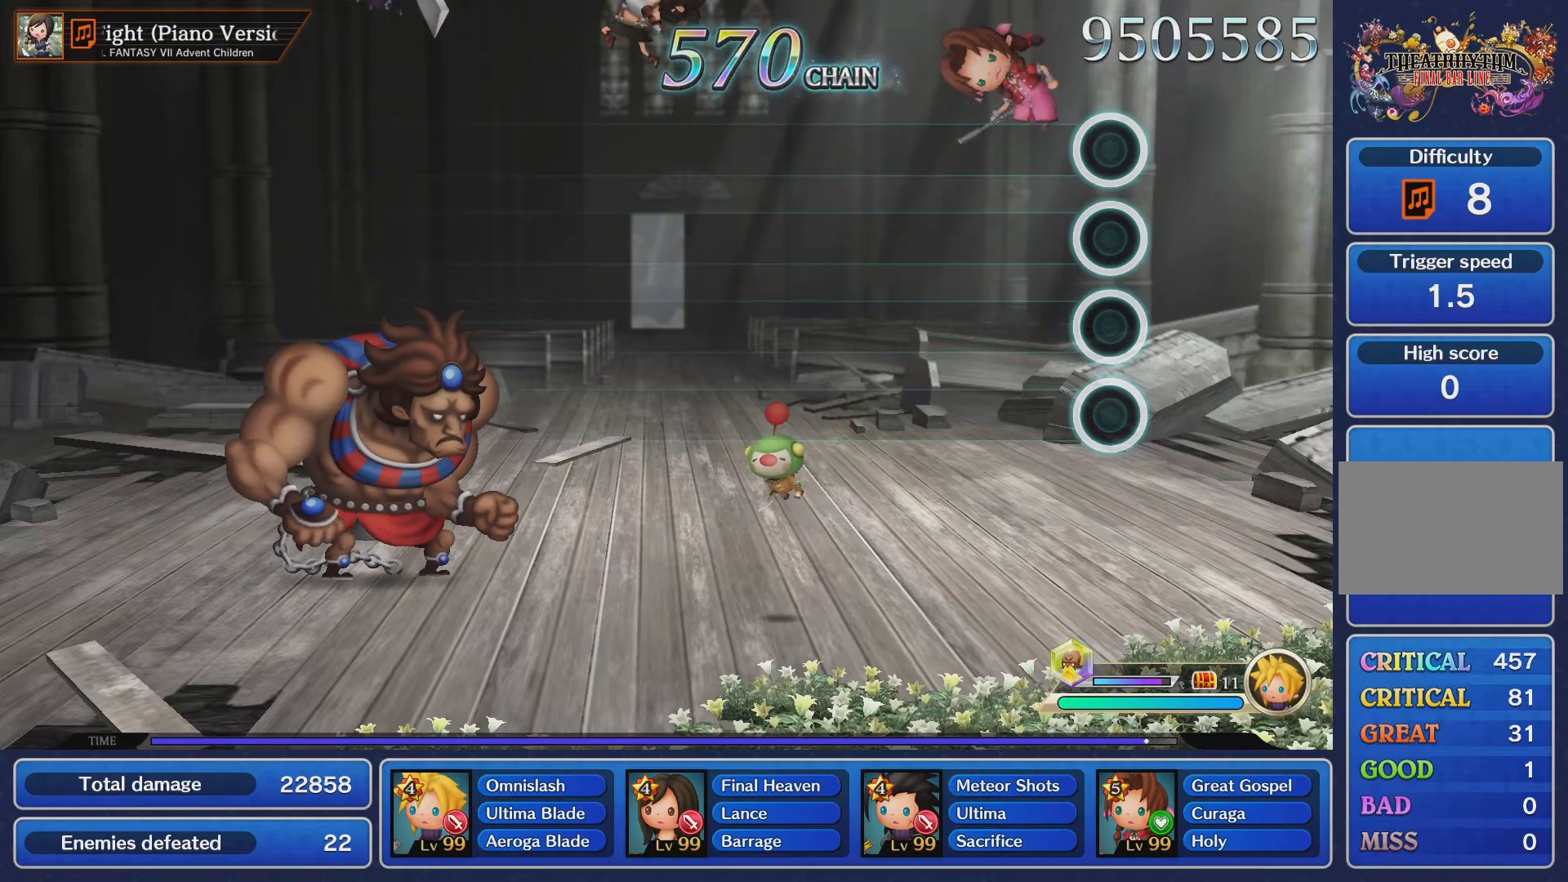
{"buttons": [], "left_stick": "center", "right_stick": "center", "events": []}
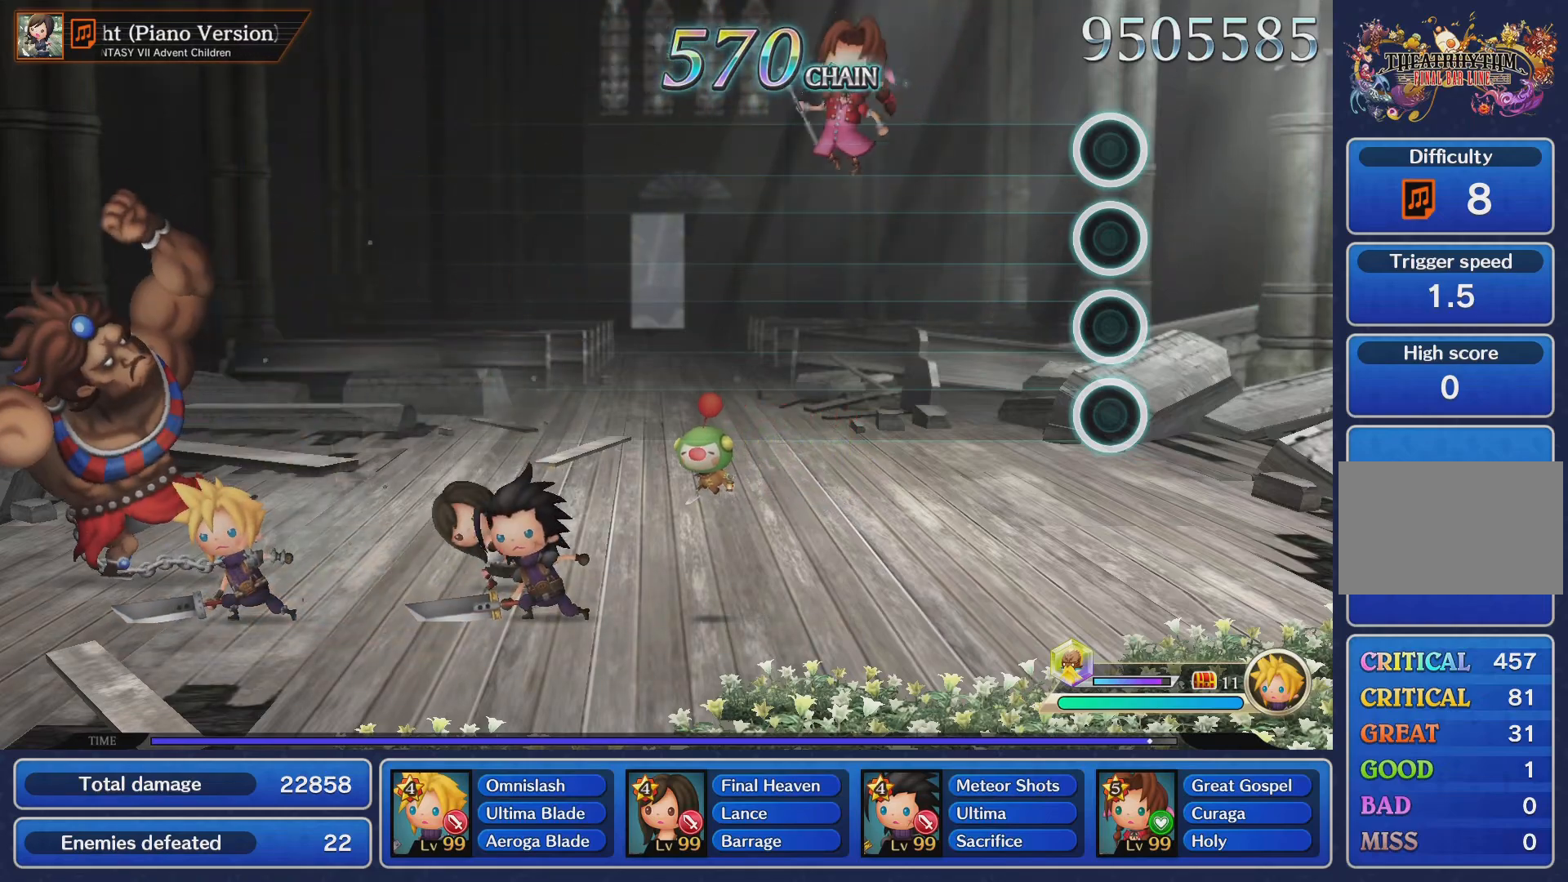
{"buttons": [], "left_stick": "center", "right_stick": "center", "events": []}
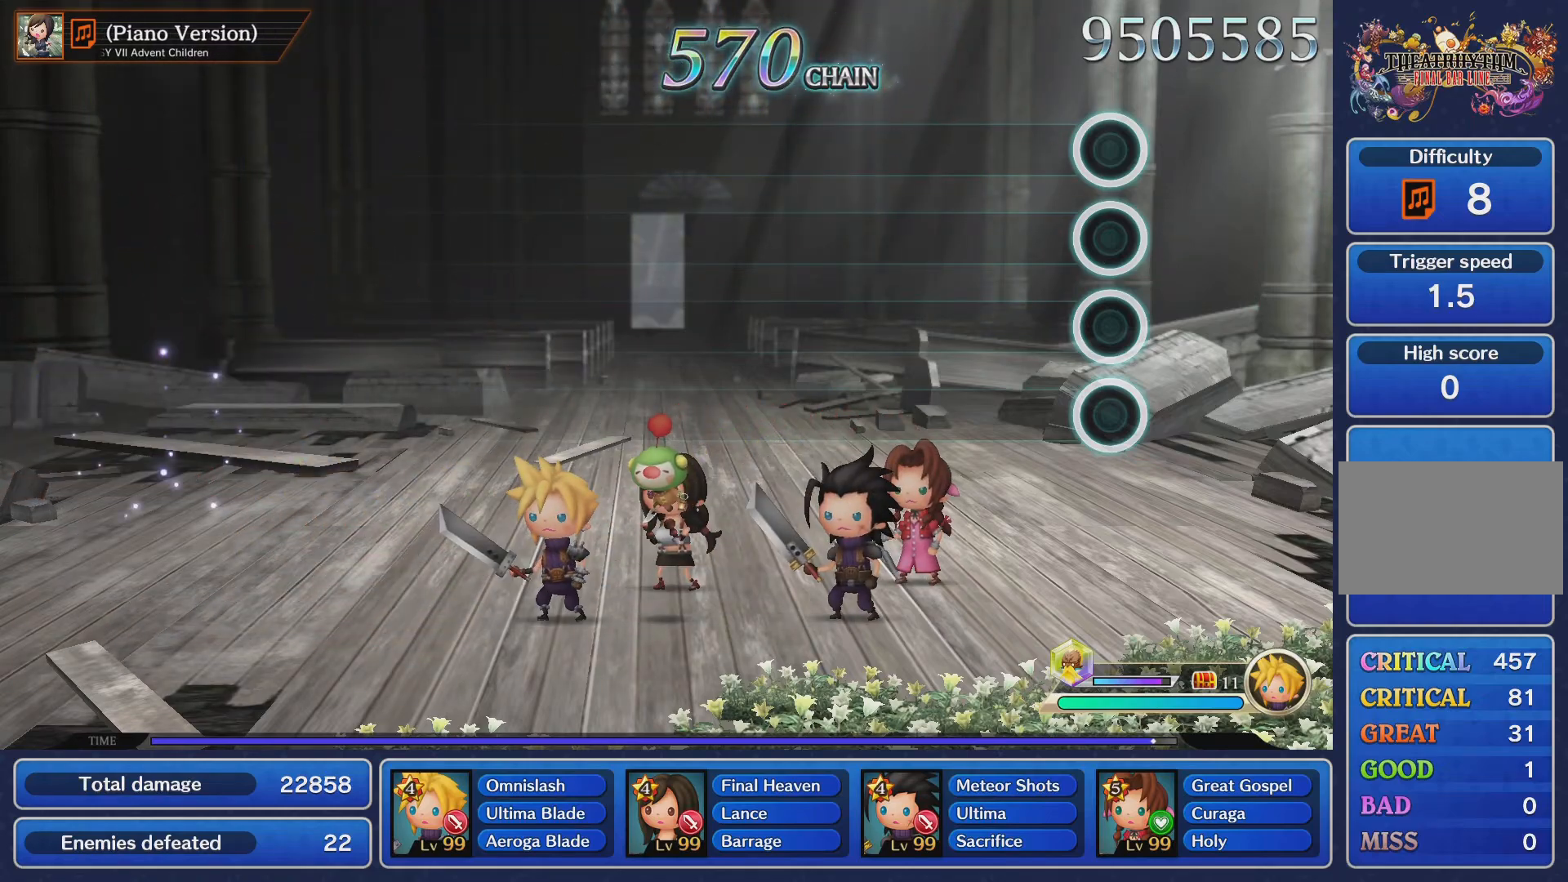
{"buttons": [], "left_stick": "center", "right_stick": "center", "events": []}
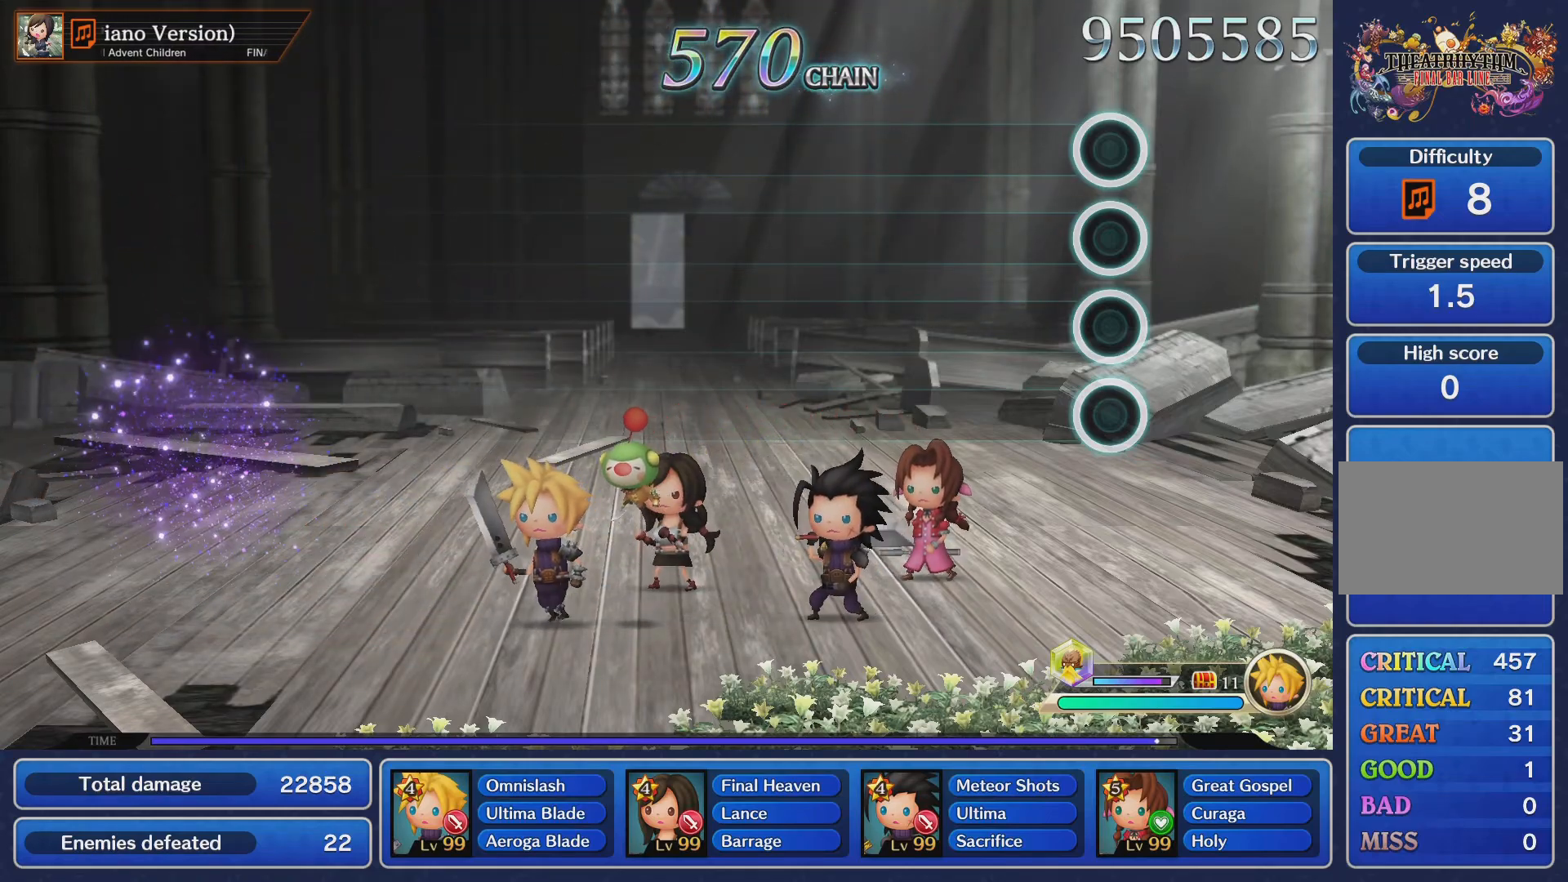
{"buttons": [], "left_stick": "center", "right_stick": "center", "events": []}
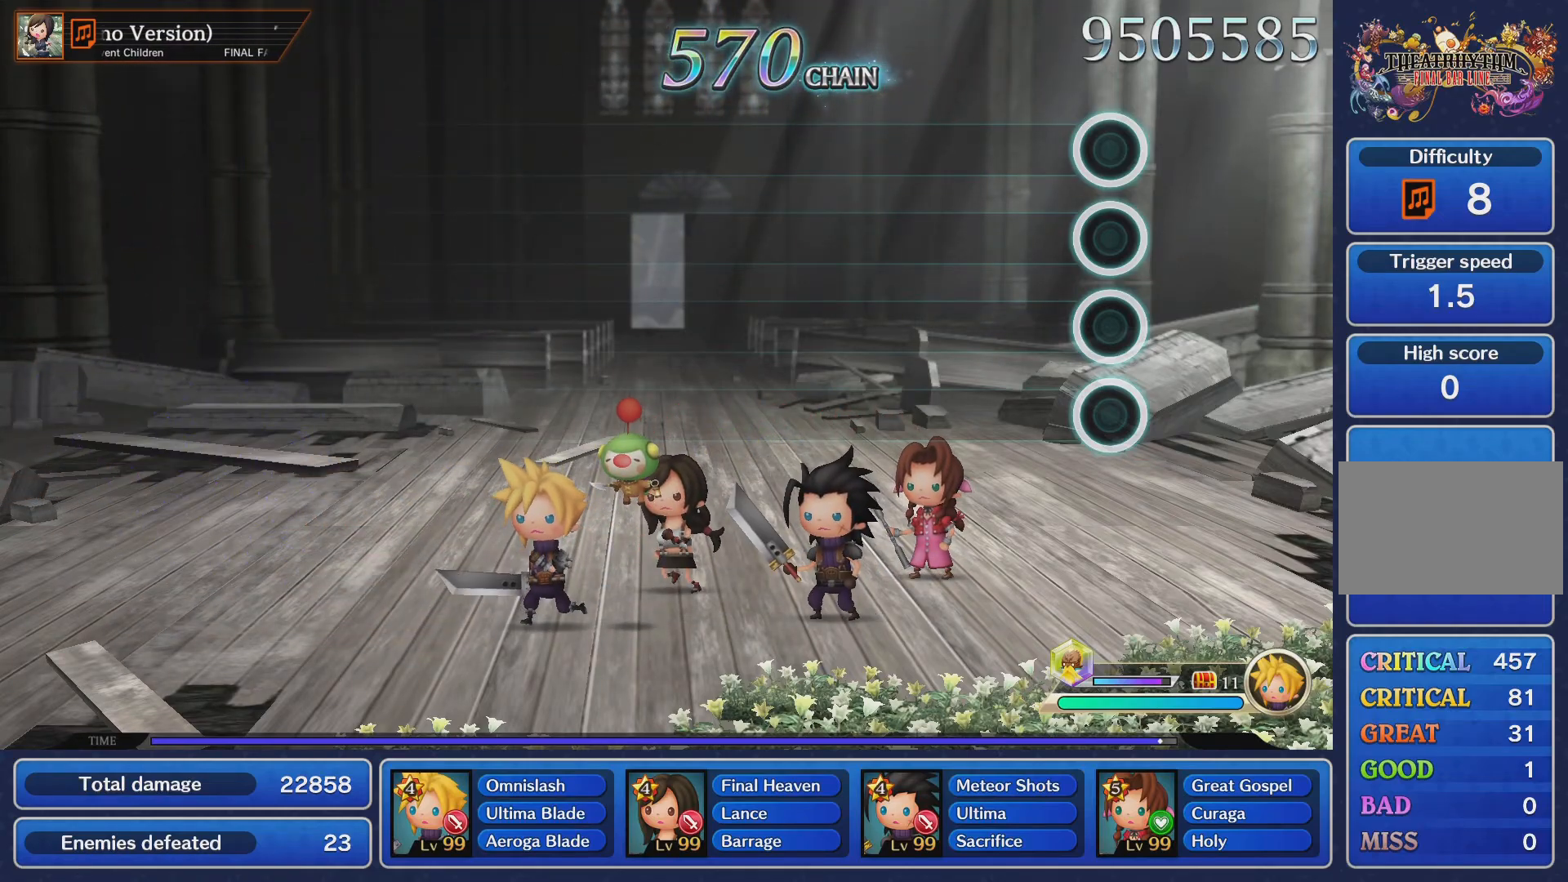
{"buttons": [], "left_stick": "center", "right_stick": "center", "events": []}
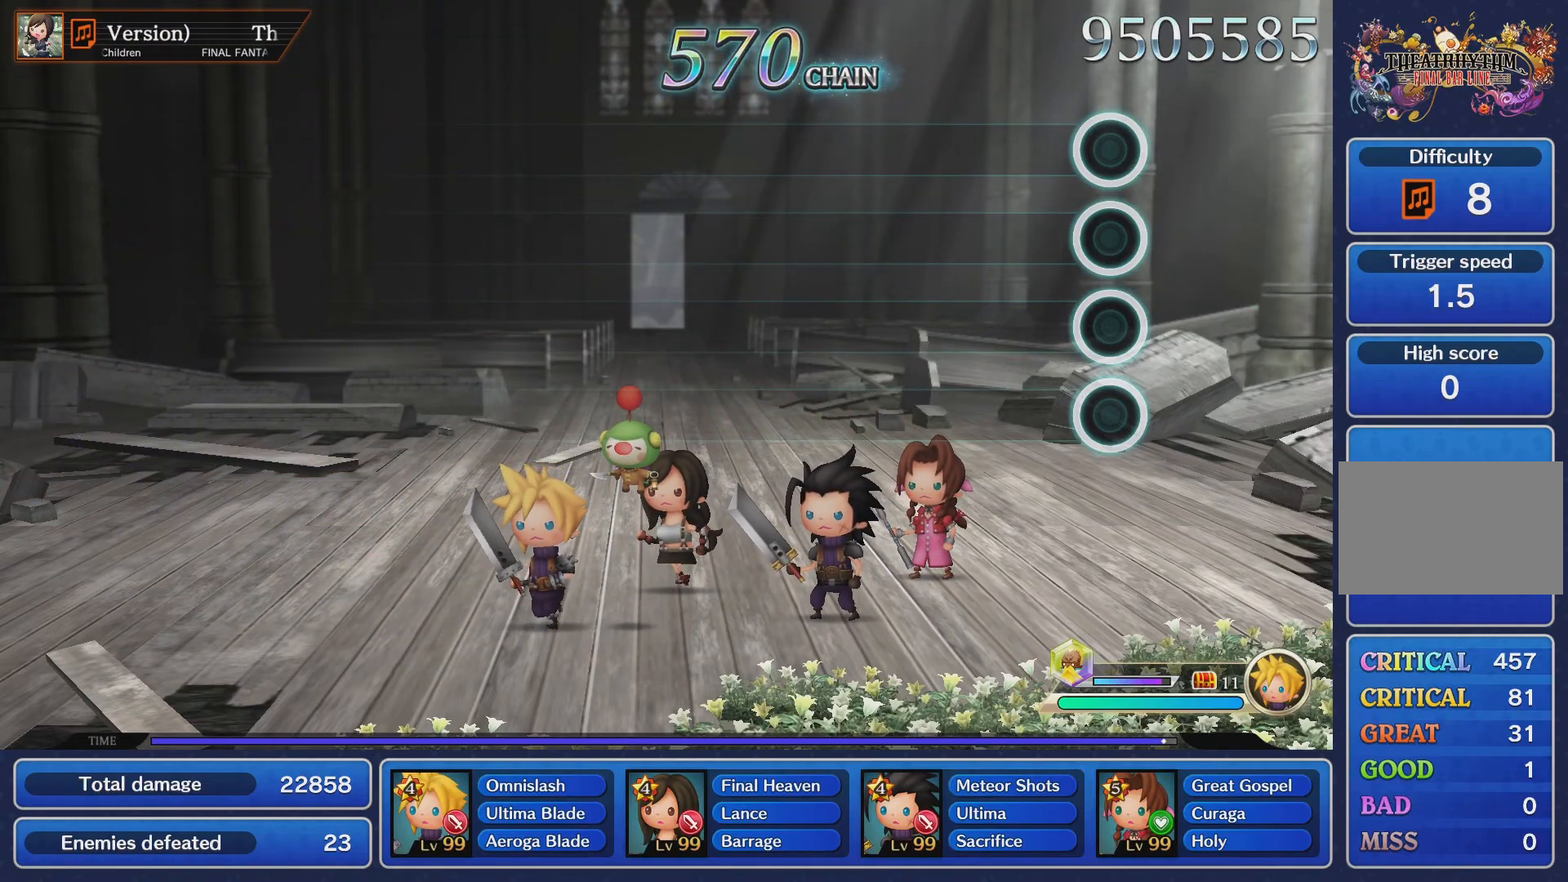
{"buttons": [], "left_stick": "center", "right_stick": "center", "events": []}
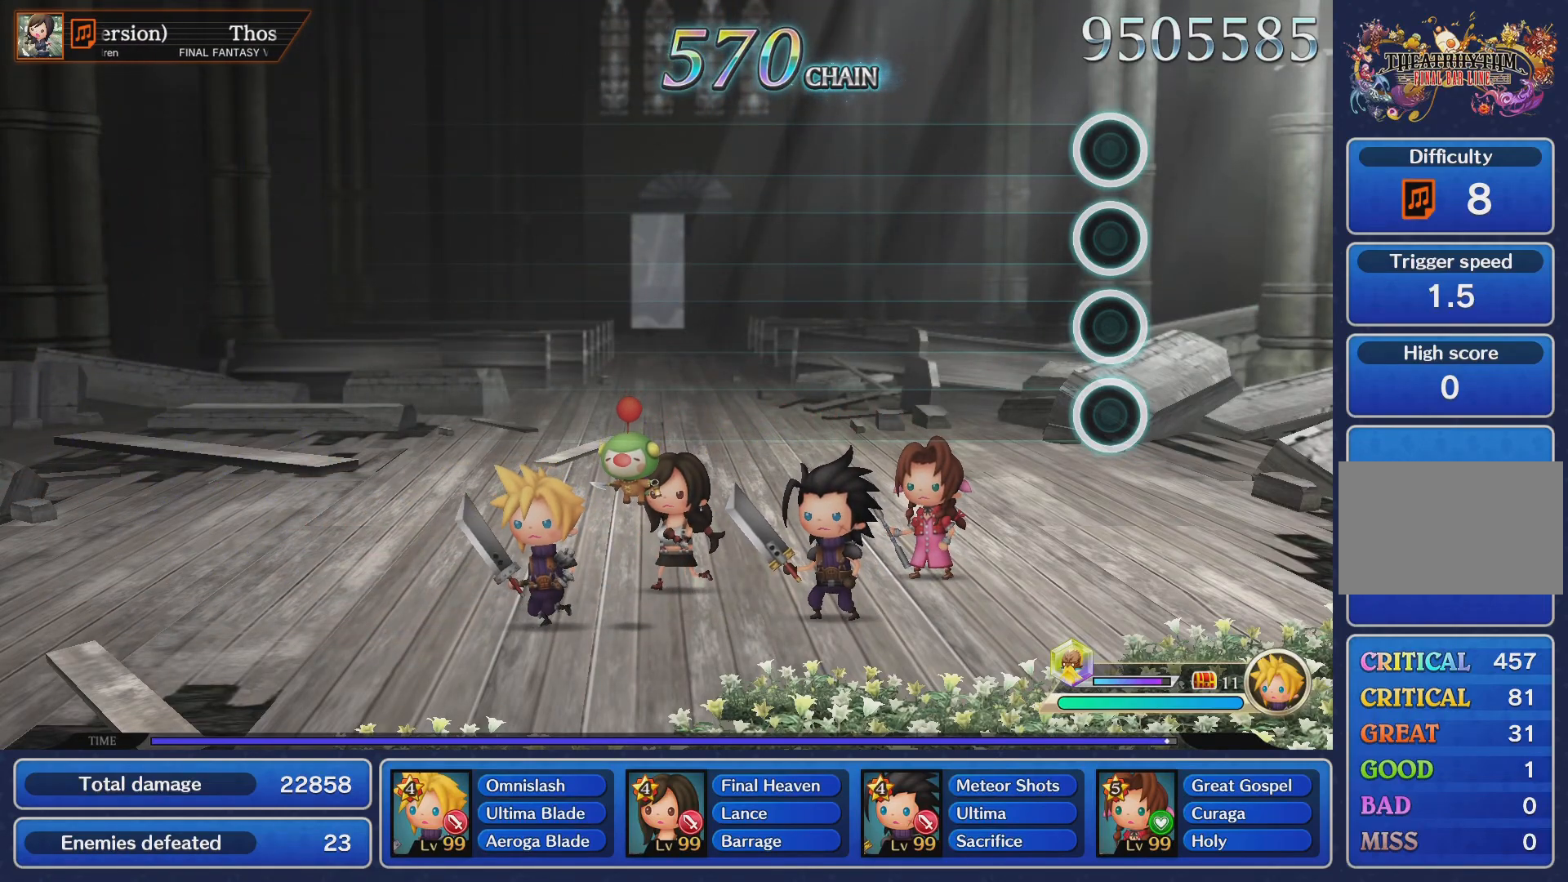
{"buttons": [], "left_stick": "center", "right_stick": "center", "events": []}
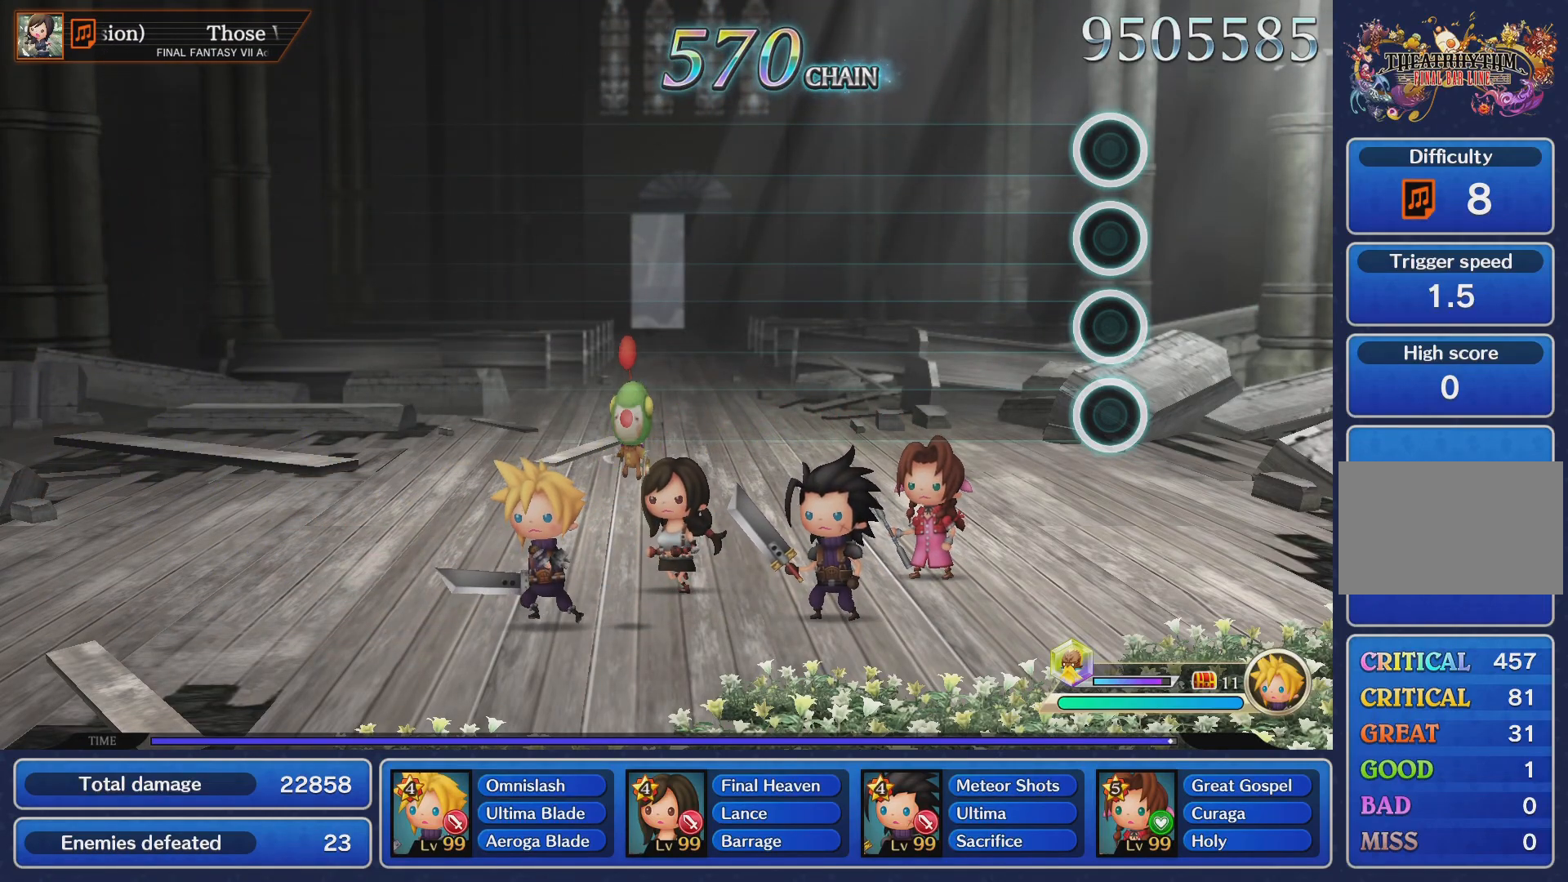
{"buttons": [], "left_stick": "center", "right_stick": "center", "events": []}
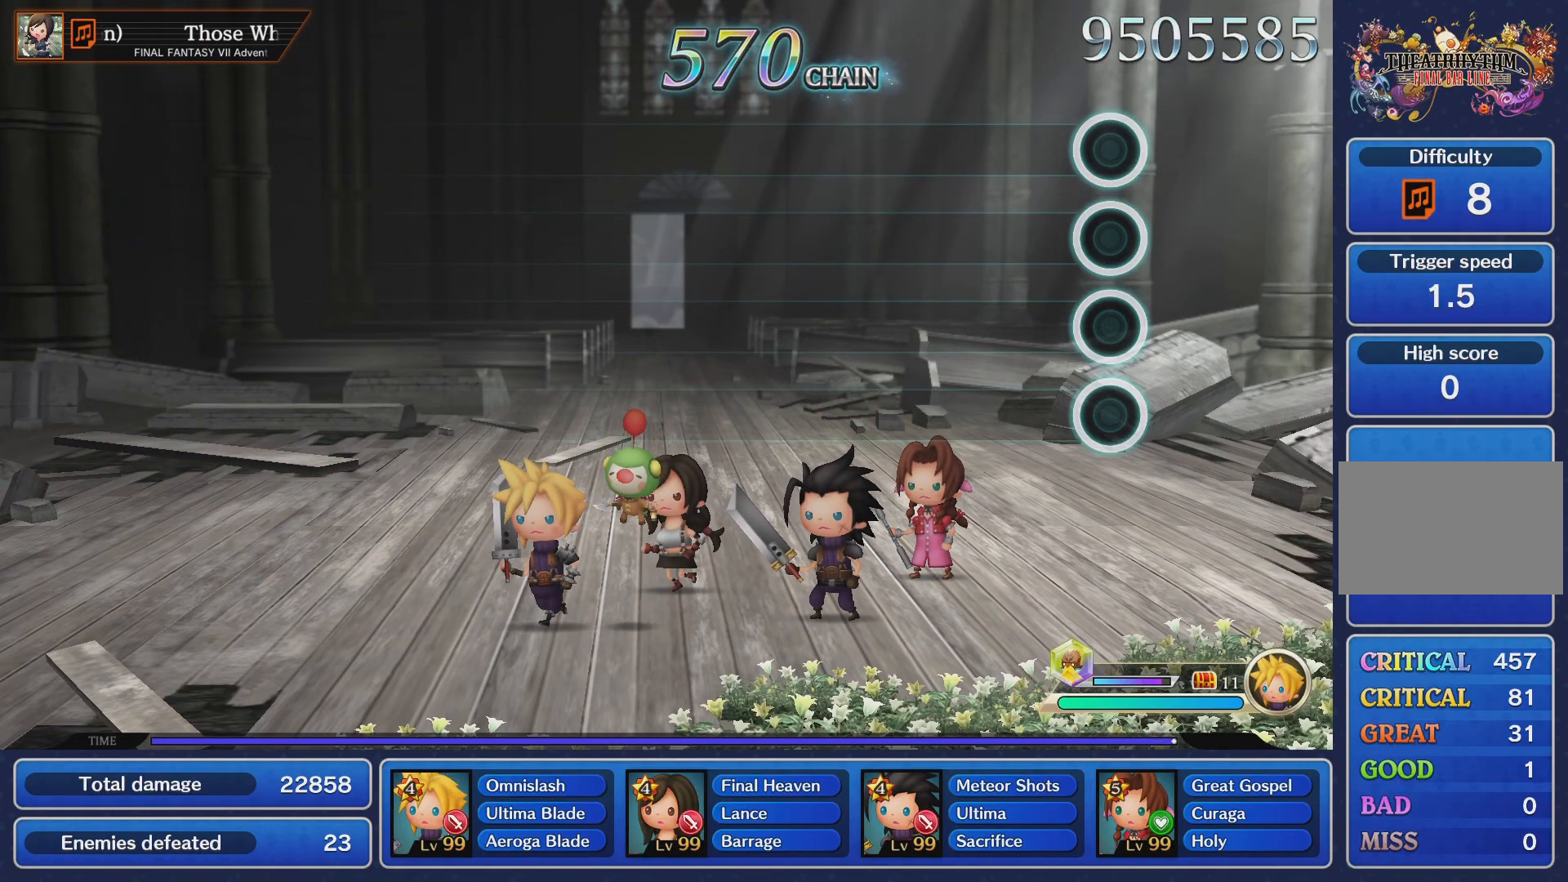
{"buttons": ["CROSS", "DPAD_DOWN"], "left_stick": "center", "right_stick": "center", "events": [[467, "DPAD_DOWN", "down"], [484, "CROSS", "down"]]}
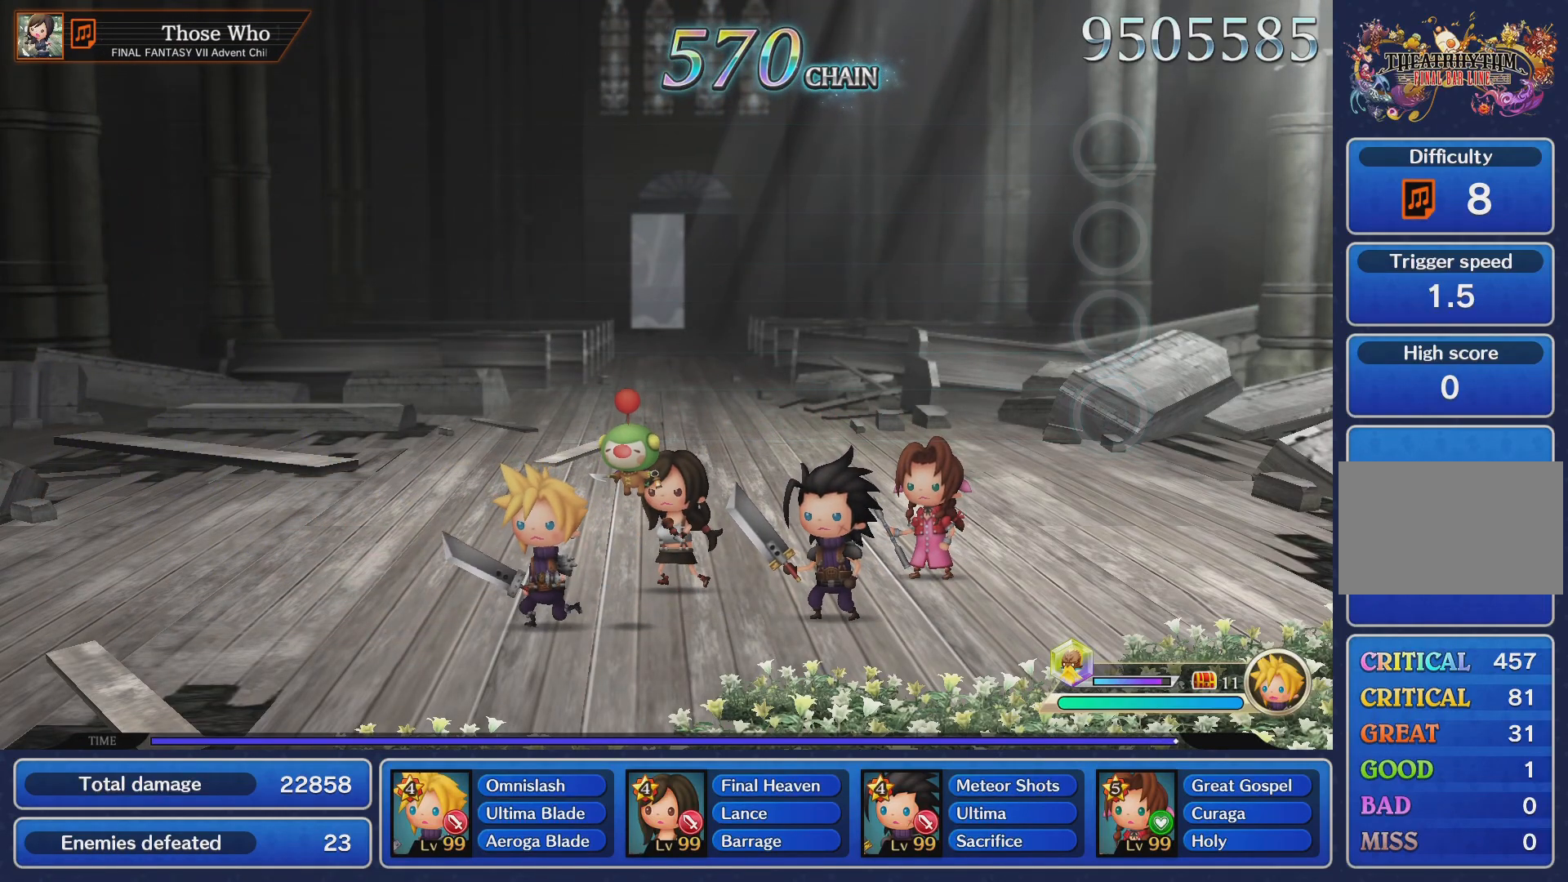
{"buttons": ["R1"], "left_stick": "center", "right_stick": "center", "events": [[67, "DPAD_DOWN", "up"], [100, "CROSS", "up"], [150, "DPAD_DOWN", "down"], [167, "CROSS", "down"], [250, "DPAD_DOWN", "up"], [267, "CROSS", "up"], [384, "R1", "down"], [434, "L1", "down"], [500, "L1", "up"]]}
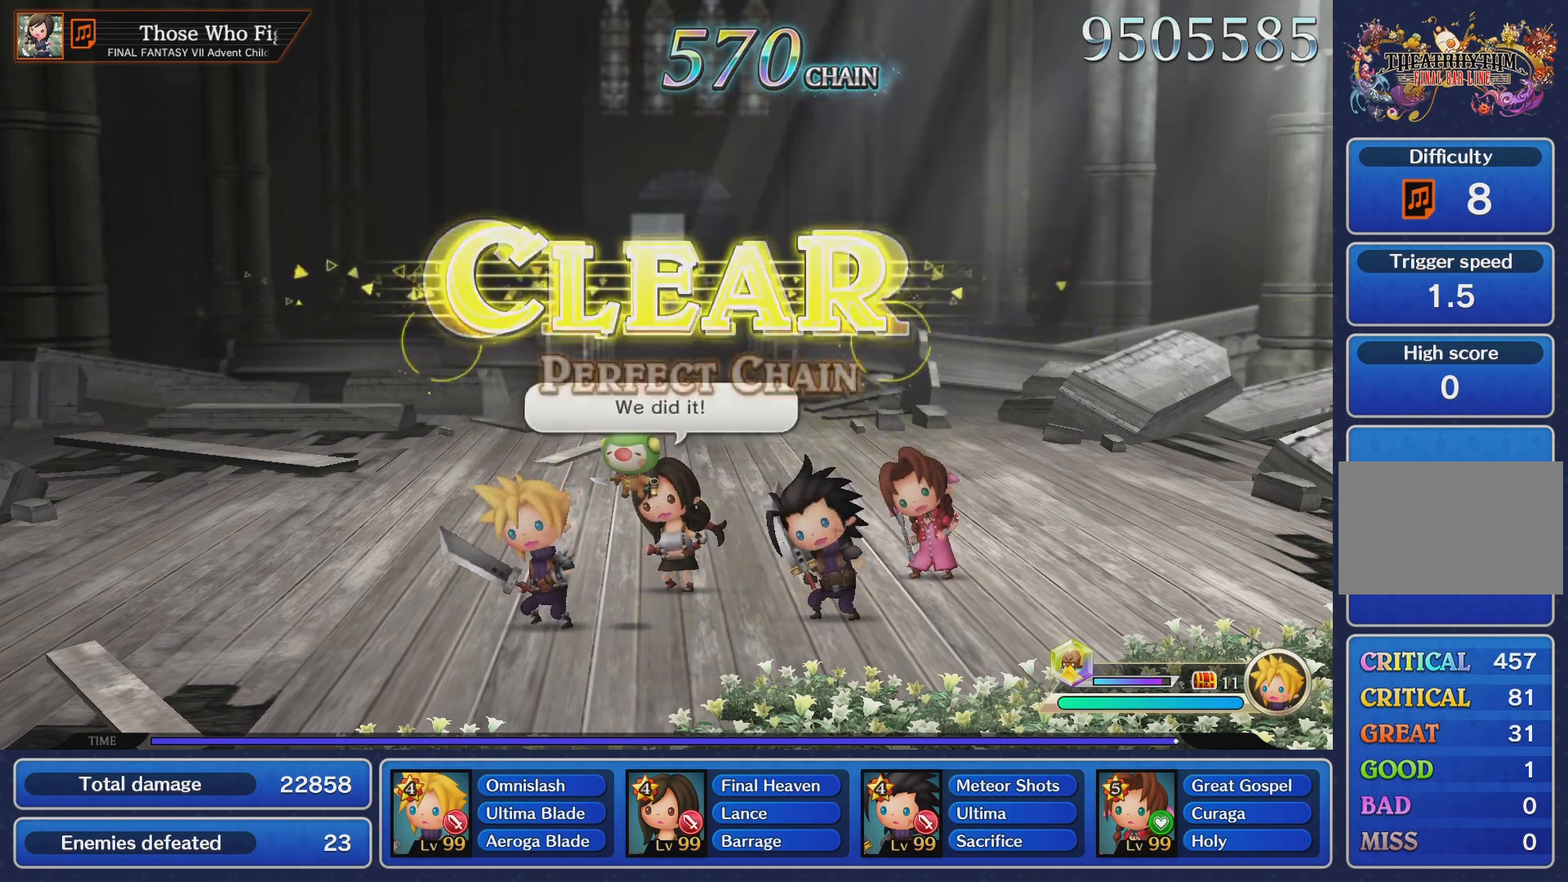
{"buttons": [], "left_stick": "center", "right_stick": "center", "events": [[100, "L1", "down"], [167, "R1", "up"], [184, "L1", "up"], [234, "R1", "down"], [301, "L1", "down"], [367, "R1", "up"], [417, "L1", "up"]]}
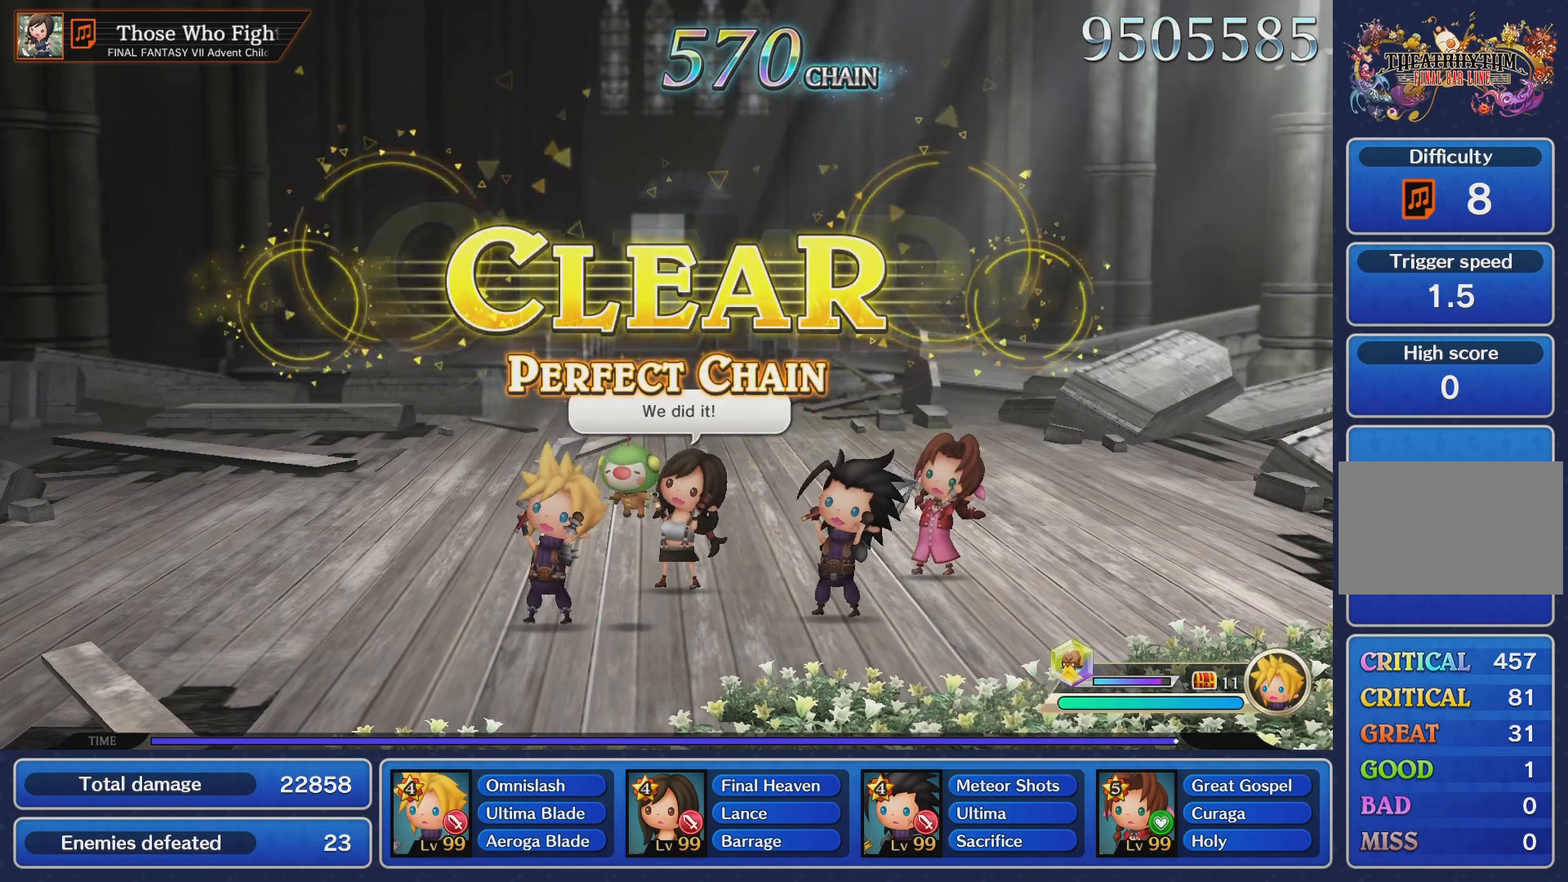
{"buttons": [], "left_stick": "center", "right_stick": "center", "events": [[183, "CIRCLE", "down"], [200, "DPAD_LEFT", "down"], [267, "DPAD_LEFT", "up"], [283, "CIRCLE", "up"], [367, "CIRCLE", "down"], [384, "DPAD_LEFT", "down"], [450, "CIRCLE", "up"], [467, "DPAD_LEFT", "up"]]}
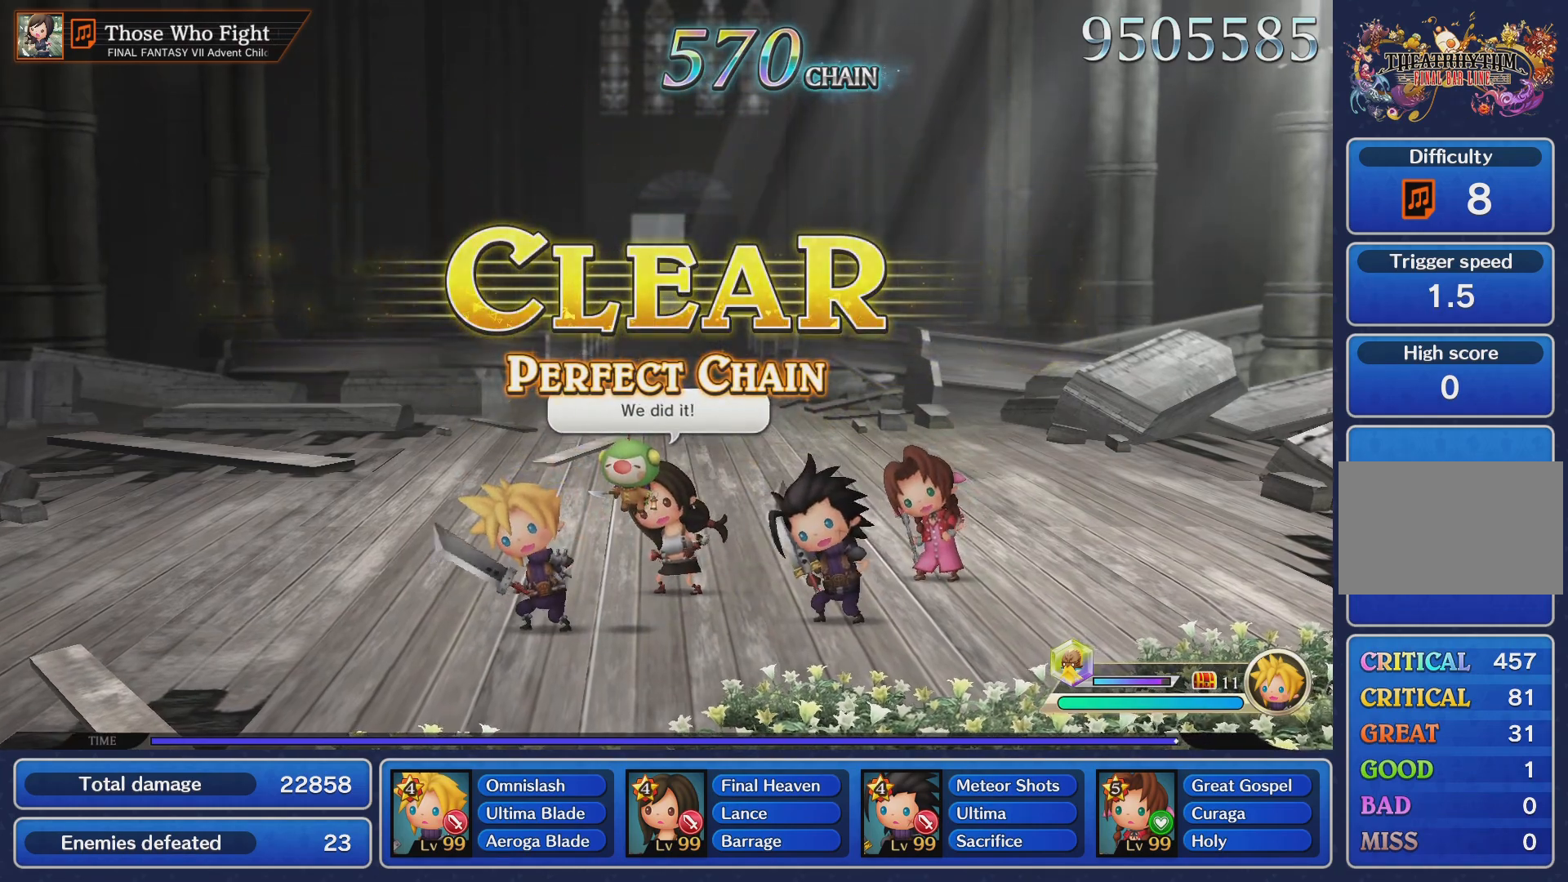
{"buttons": [], "left_stick": "center", "right_stick": "center", "events": [[100, "TRIANGLE", "down"], [117, "DPAD_UP", "down"], [184, "TRIANGLE", "up"], [217, "DPAD_UP", "up"], [301, "TRIANGLE", "down"], [317, "DPAD_UP", "down"], [351, "TRIANGLE", "up"], [401, "DPAD_UP", "up"]]}
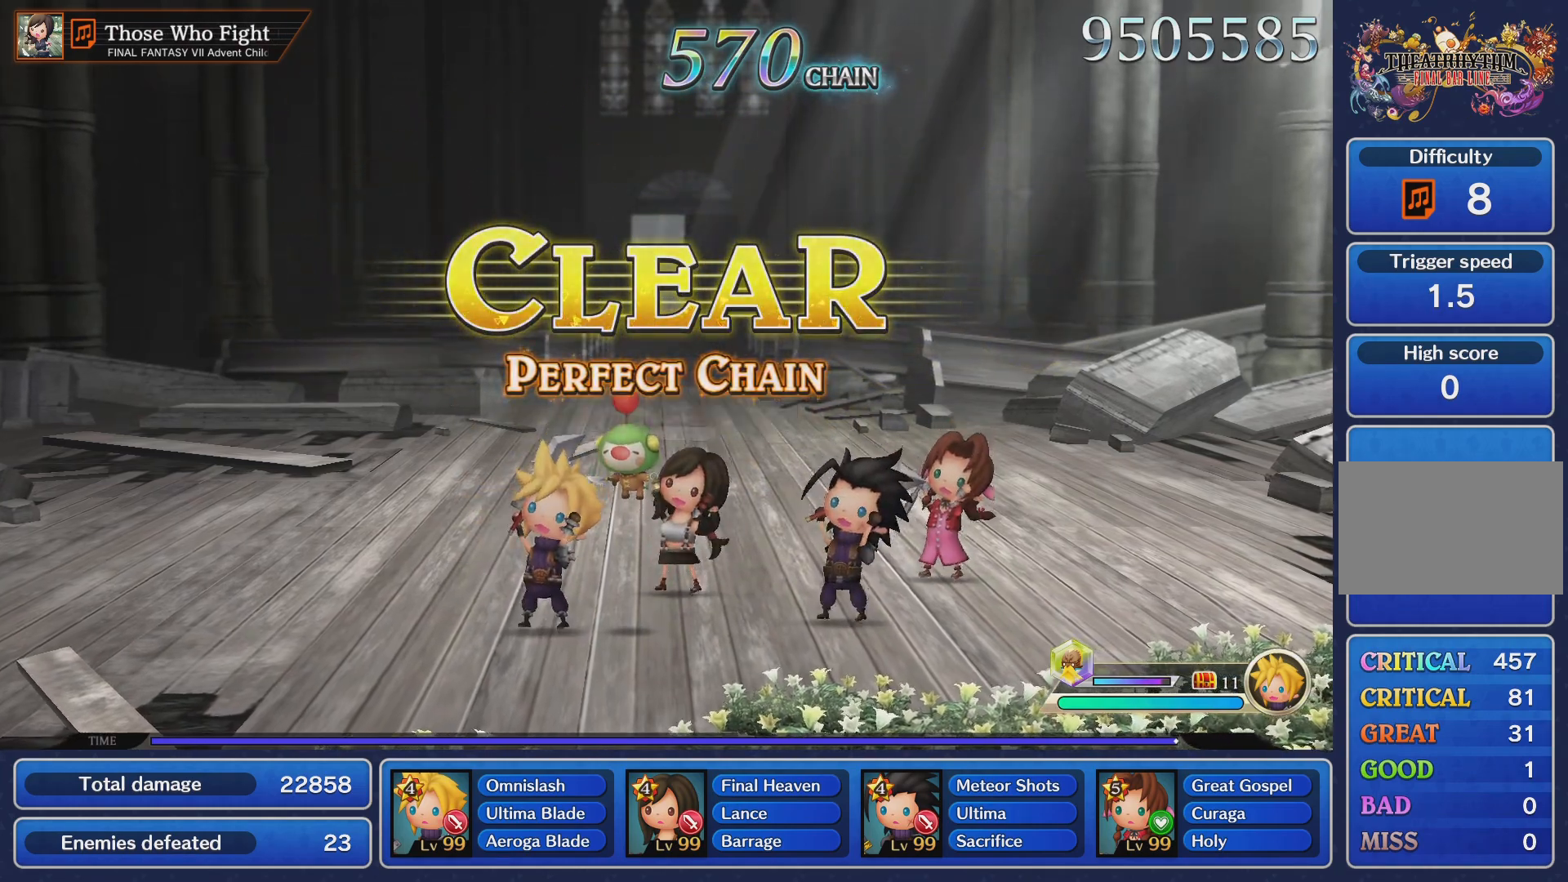
{"buttons": [], "left_stick": "center", "right_stick": "center", "events": []}